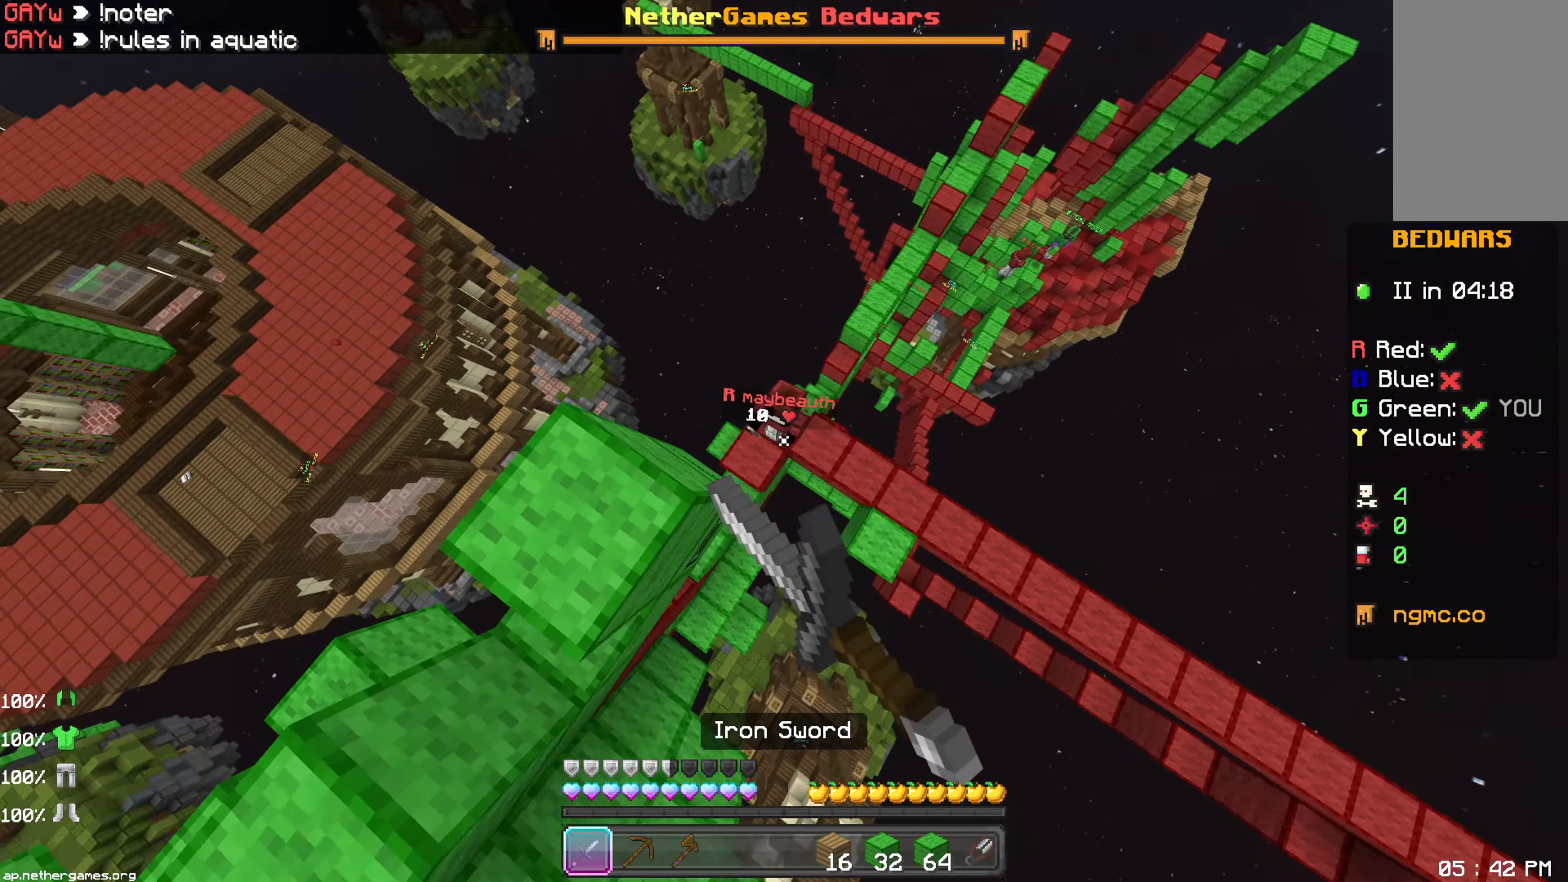
Gameplay with keyboard and mouse; each line is a JSON object with the keys and mouse buttons held at the frame after it. "events" lists presses ("down") and releases ("up") of "down", "left", "right", "space", "up", "mouse_left" and "mouse_right" between this image and that frame as [ms after this image, input, new state], when the widget could be followed in between. "mouse_left", "mouse_right" = the "left", "right" buttons of the "mouse" list. No other keys are recorded. Fast repeated clicks can show as one long hold. Mouse movement is not recorded.
{"keys": ["up"], "mouse": [], "events": [[50, "mouse_left", "down"], [83, "mouse_left", "up"], [200, "mouse_left", "down"], [267, "mouse_left", "up"], [283, "right", "up"], [383, "mouse_left", "down"], [383, "up", "down"], [433, "mouse_left", "up"], [483, "mouse_left", "down"], [500, "mouse_left", "up"]]}
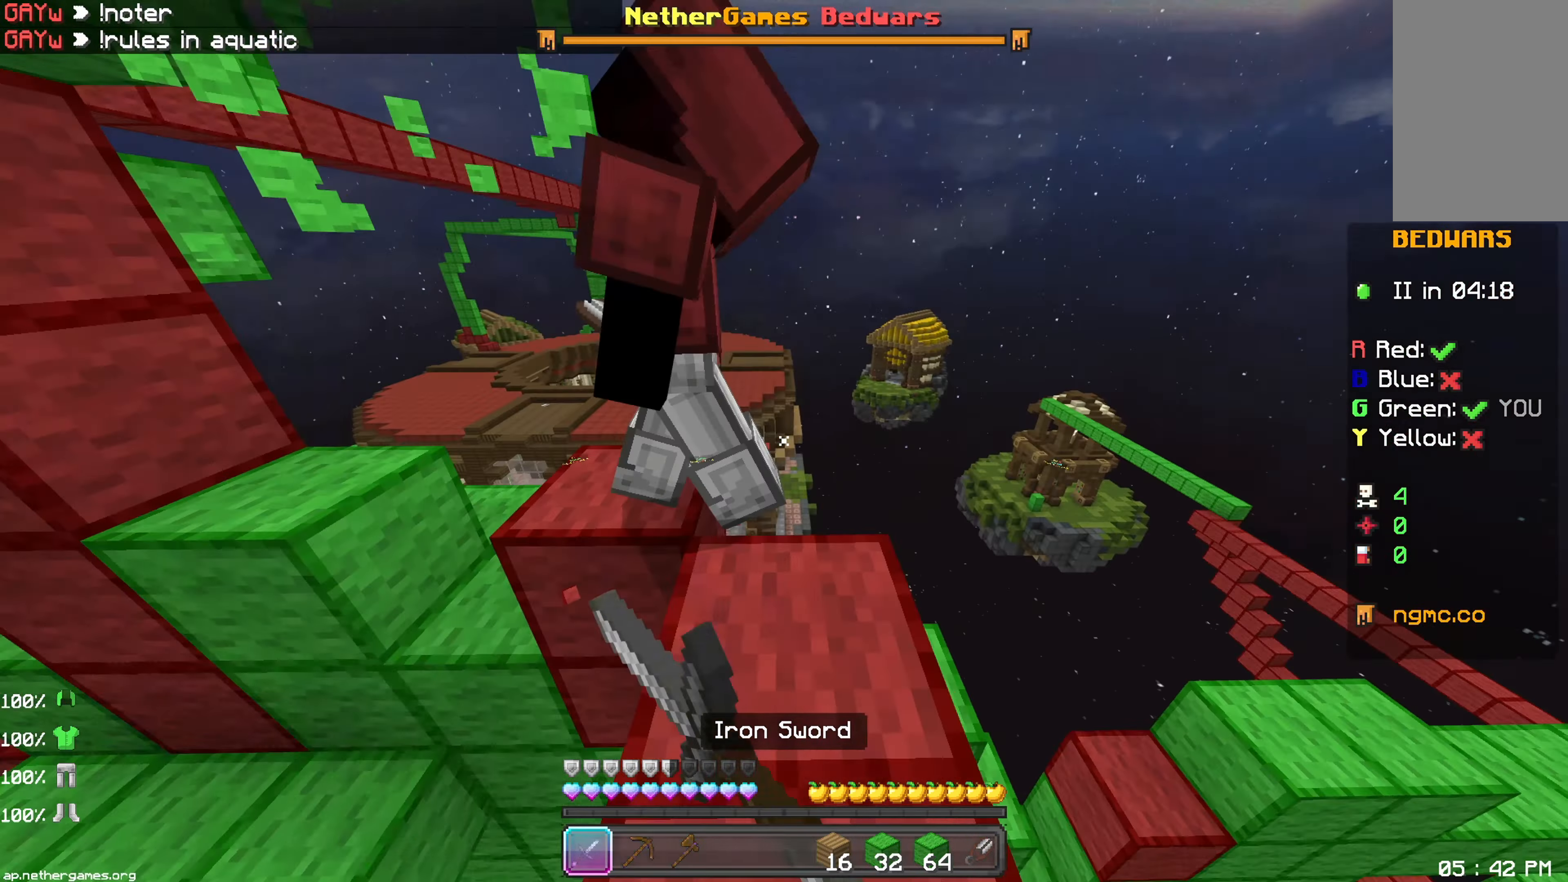
{"keys": ["left", "up"], "mouse": ["left"], "events": [[33, "right", "down"], [50, "mouse_left", "down"], [100, "mouse_left", "up"], [183, "right", "up"], [233, "mouse_left", "down"], [283, "mouse_left", "up"], [317, "mouse_left", "down"], [333, "mouse_left", "up"], [383, "mouse_left", "down"], [433, "mouse_left", "up"], [483, "left", "down"], [500, "mouse_left", "down"]]}
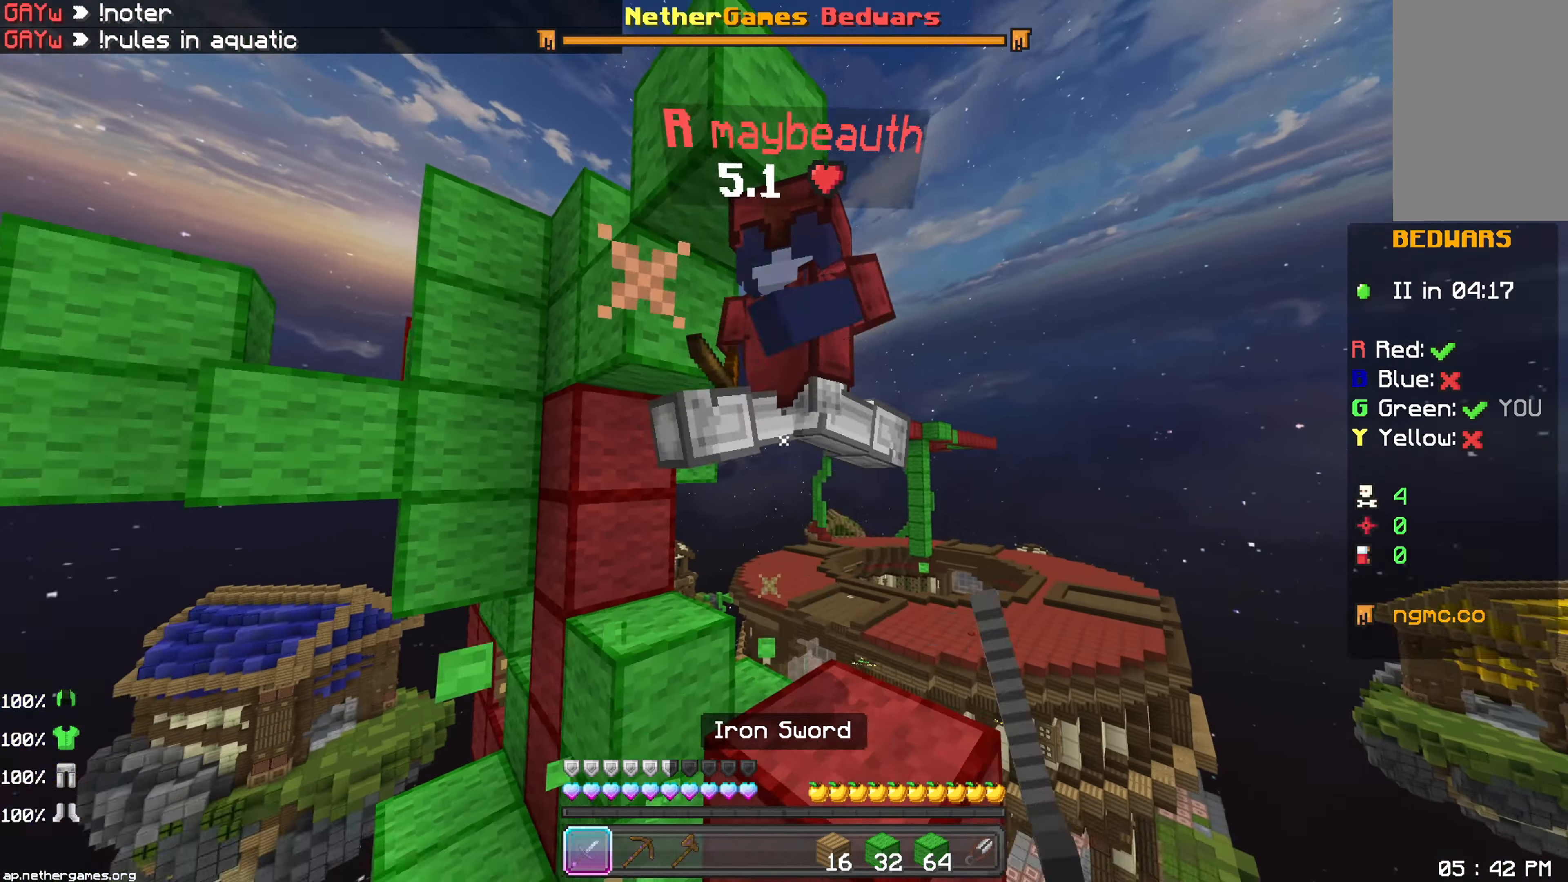
{"keys": ["up"], "mouse": [], "events": [[17, "mouse_left", "up"], [83, "mouse_left", "down"], [117, "mouse_left", "up"], [167, "mouse_left", "down"], [183, "mouse_left", "up"], [267, "mouse_left", "down"], [300, "mouse_left", "up"], [333, "mouse_left", "down"], [350, "mouse_left", "up"], [450, "mouse_left", "down"], [483, "left", "up"], [483, "mouse_left", "up"]]}
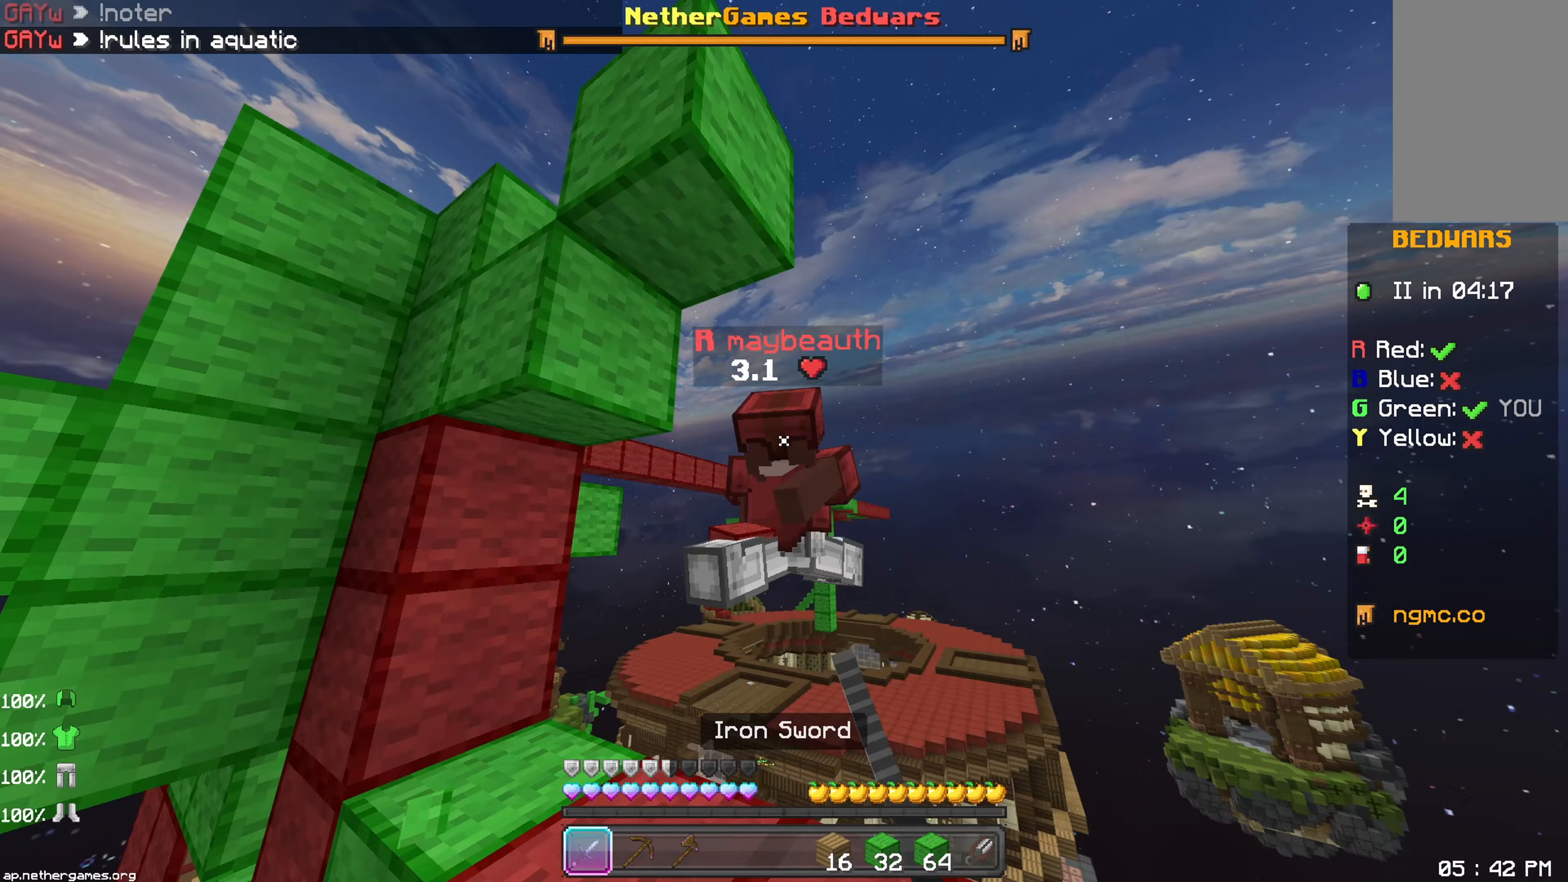
{"keys": ["up"], "mouse": ["left"], "events": [[33, "mouse_left", "down"], [50, "mouse_left", "up"], [50, "right", "down"], [100, "right", "up"], [133, "mouse_left", "down"], [133, "right", "down"], [167, "mouse_left", "up"], [217, "mouse_left", "down"], [233, "mouse_left", "up"], [250, "right", "up"], [317, "mouse_left", "down"], [333, "mouse_left", "up"], [350, "right", "down"], [400, "mouse_left", "down"], [400, "right", "up"], [450, "mouse_left", "up"], [500, "mouse_left", "down"]]}
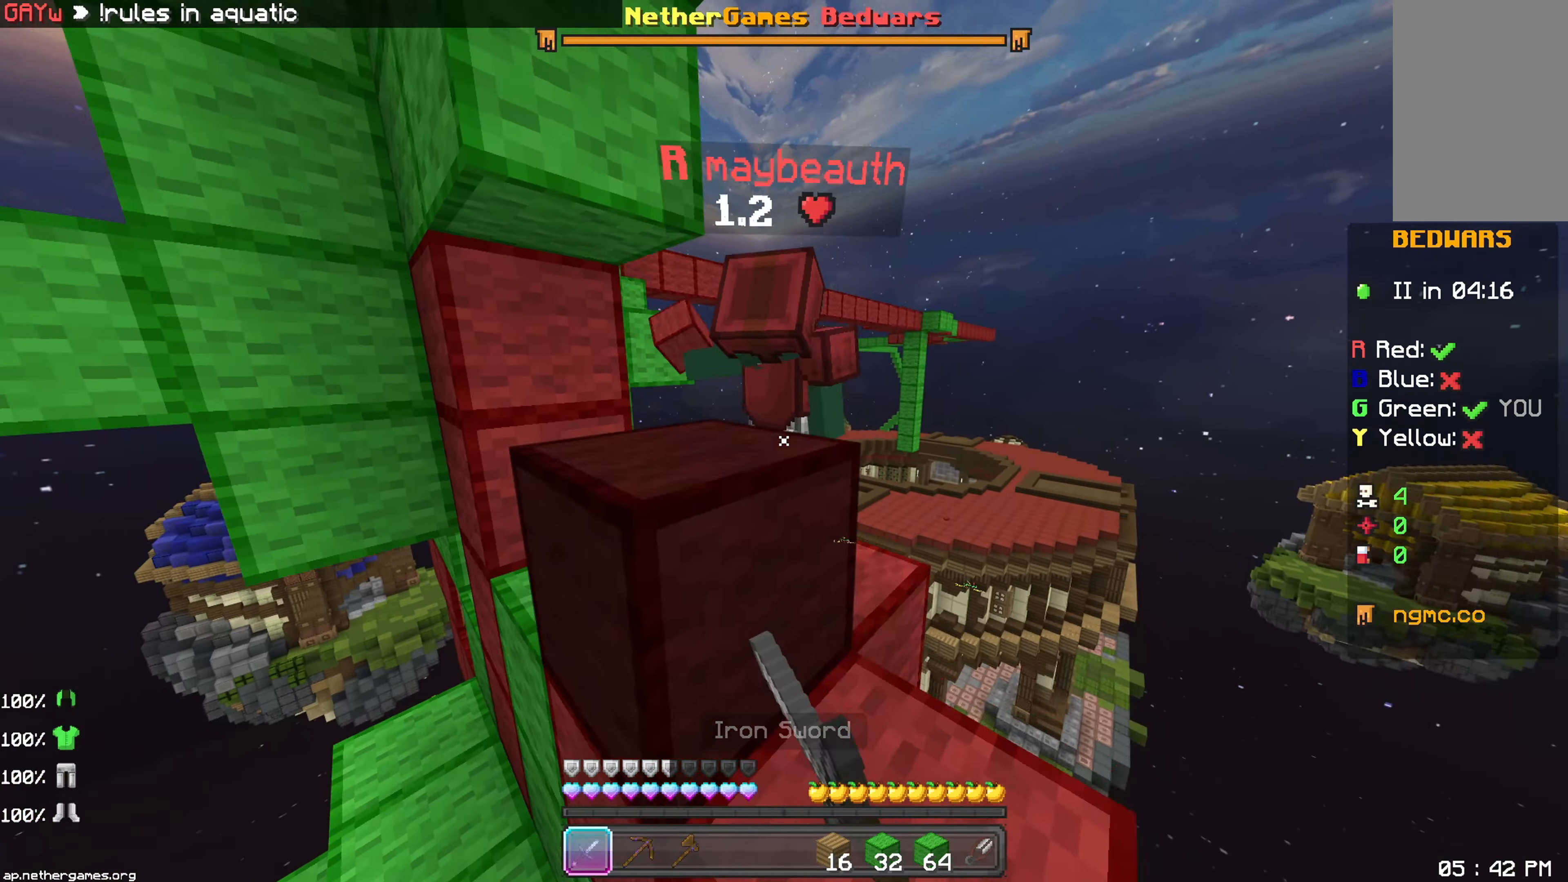
{"keys": ["up"], "mouse": [], "events": [[33, "mouse_left", "up"], [83, "mouse_left", "down"], [100, "mouse_left", "up"], [183, "mouse_left", "down"], [217, "mouse_left", "up"], [267, "mouse_left", "down"], [300, "mouse_left", "up"], [367, "mouse_left", "down"], [367, "right", "down"], [433, "right", "up"], [467, "mouse_left", "up"]]}
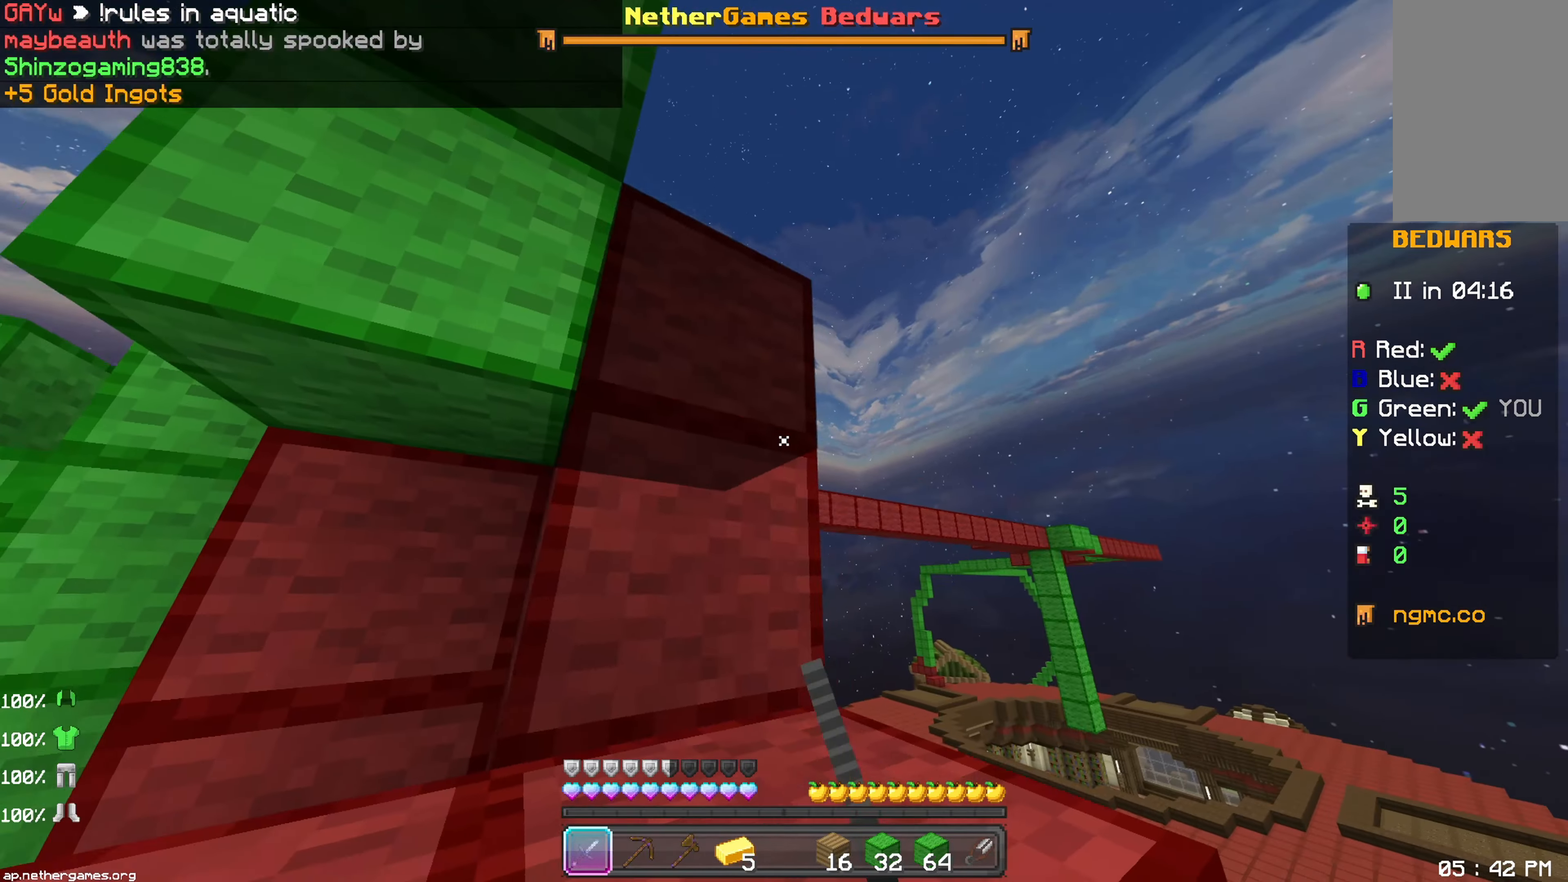
{"keys": ["up"], "mouse": [], "events": [[50, "mouse_left", "down"], [100, "mouse_left", "up"], [117, "left", "down"], [183, "up", "up"], [250, "left", "up"], [300, "right", "down"], [400, "up", "down"], [433, "right", "up"]]}
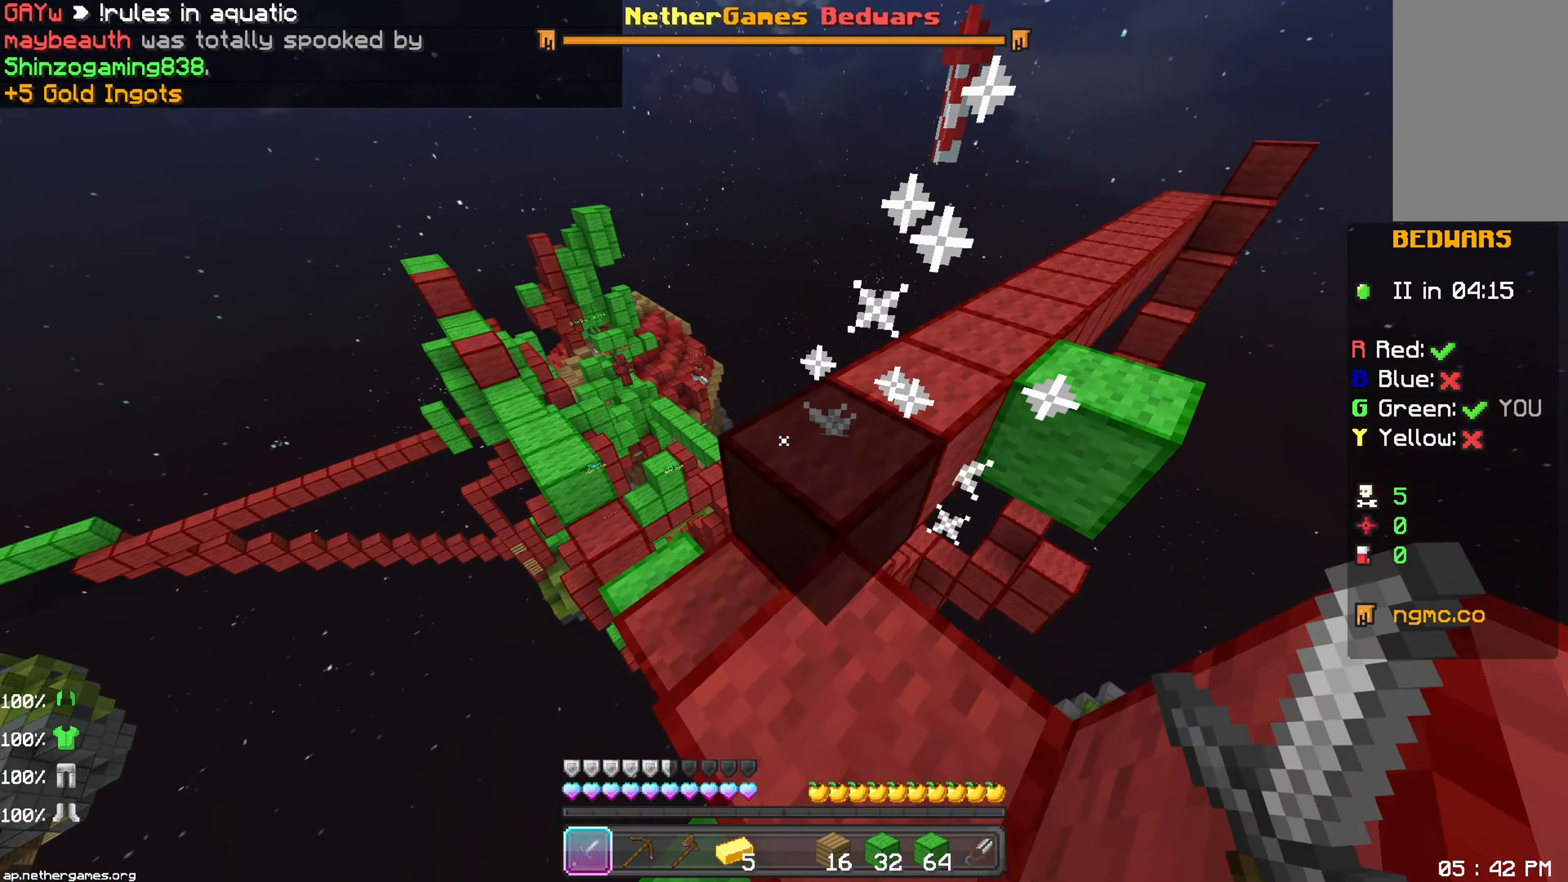
{"keys": [], "mouse": [], "events": [[233, "left", "down"], [333, "left", "up"], [500, "up", "up"]]}
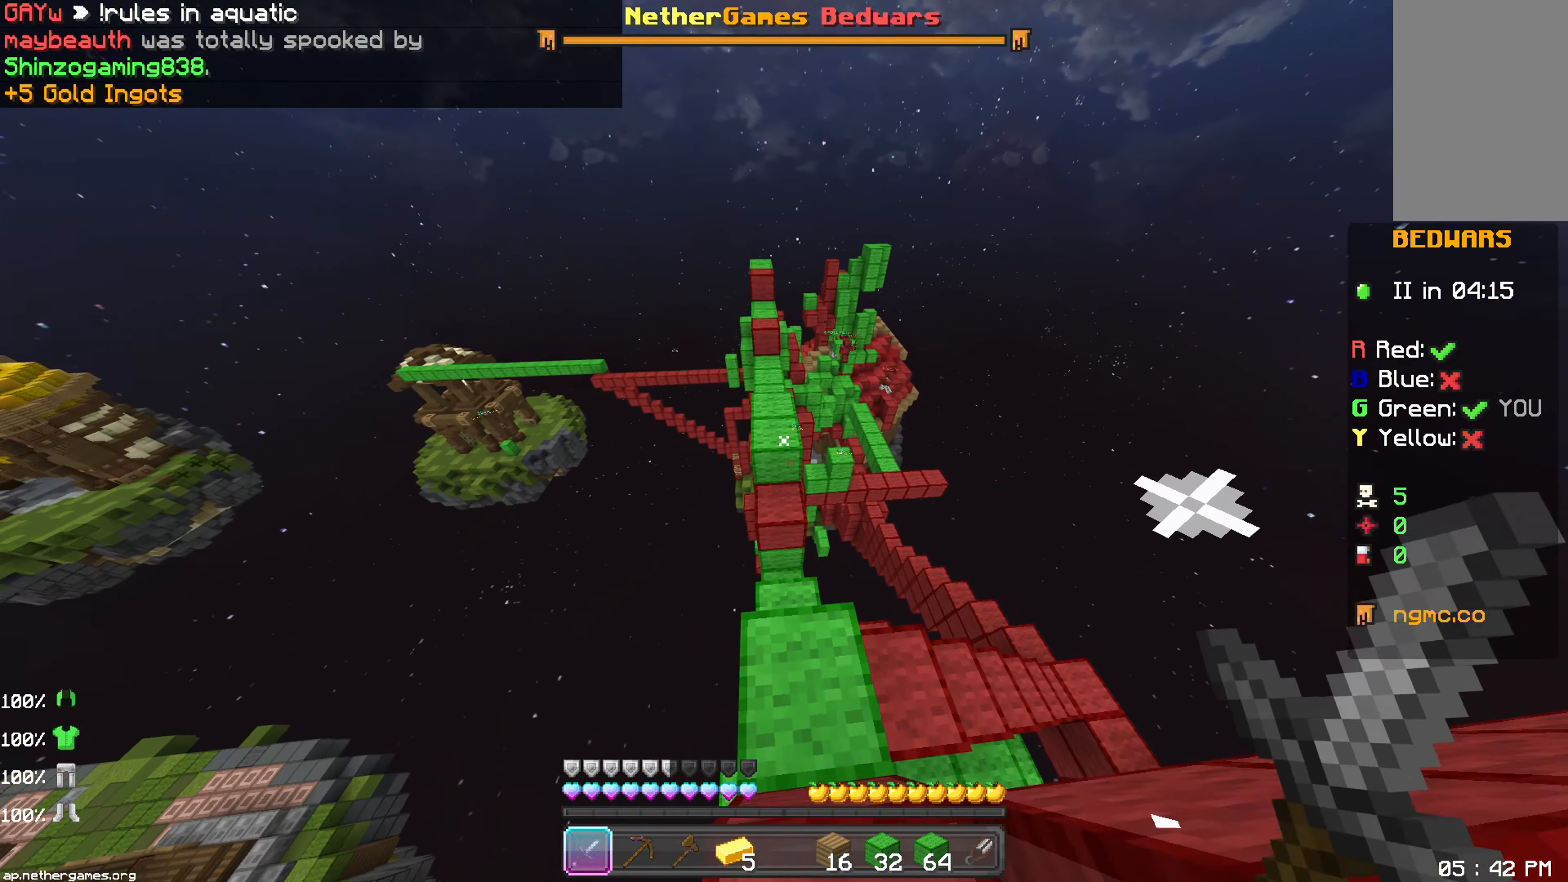
{"keys": ["space", "up"], "mouse": [], "events": [[150, "up", "down"], [350, "space", "down"]]}
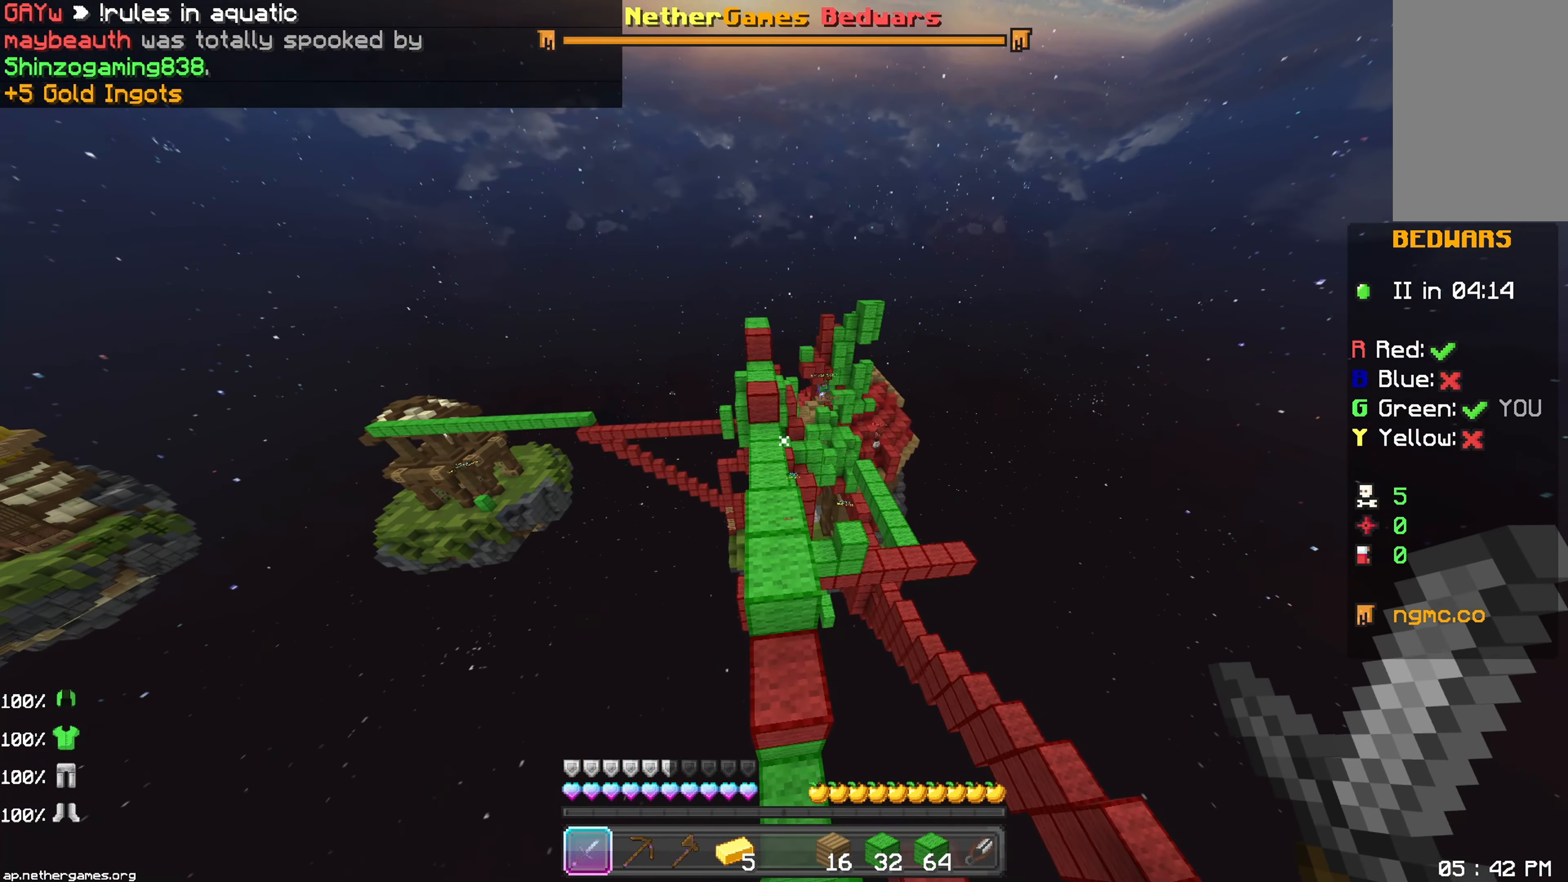
{"keys": ["up"], "mouse": [], "events": [[150, "space", "up"]]}
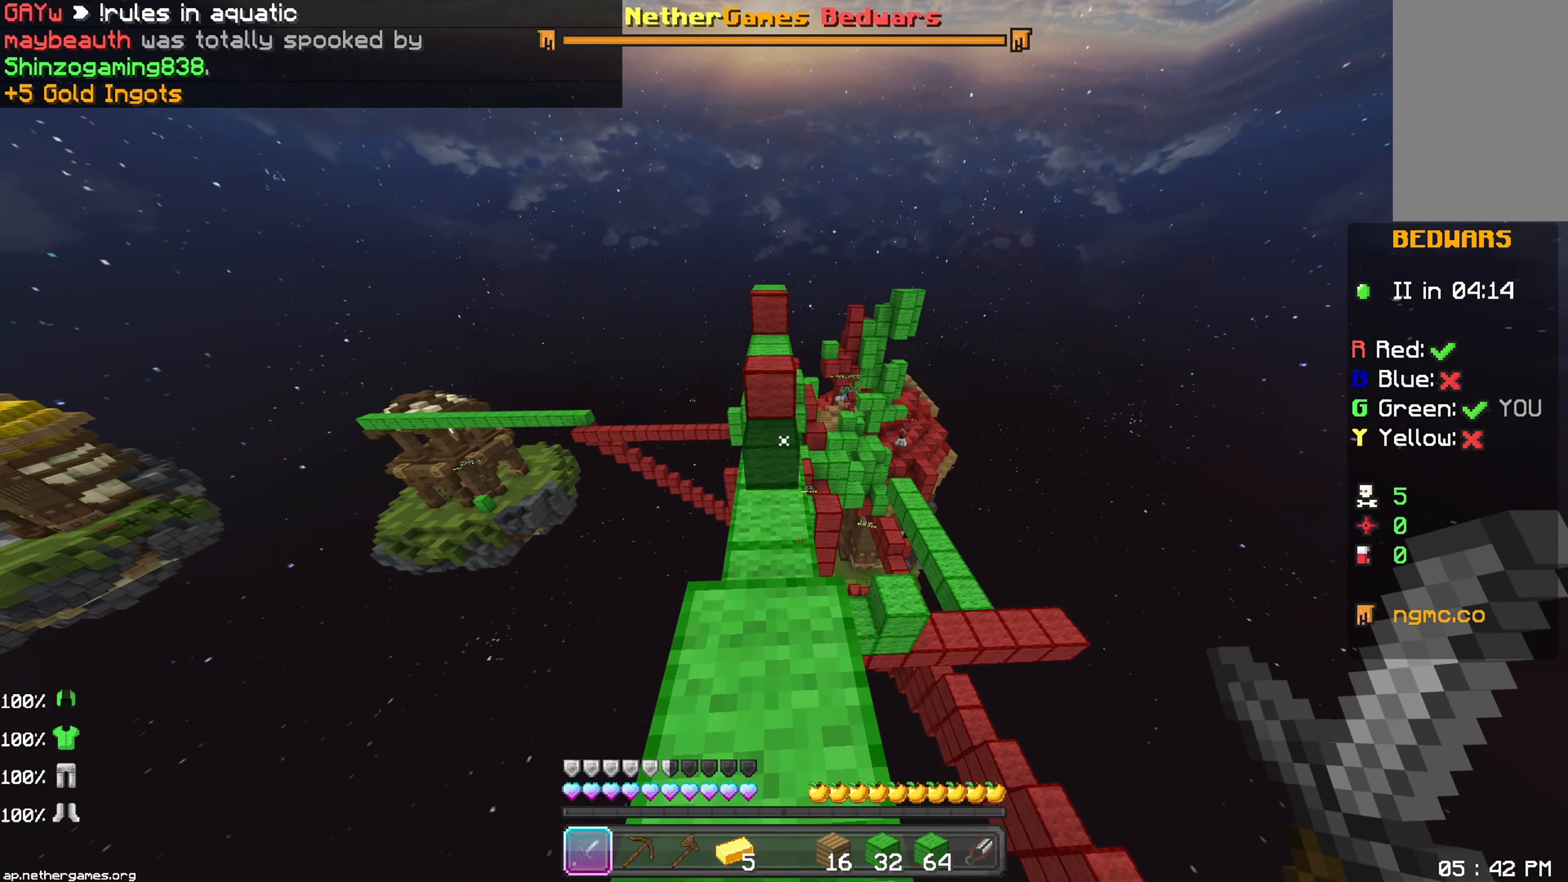
{"keys": ["up"], "mouse": [], "events": [[200, "space", "down"], [433, "space", "up"]]}
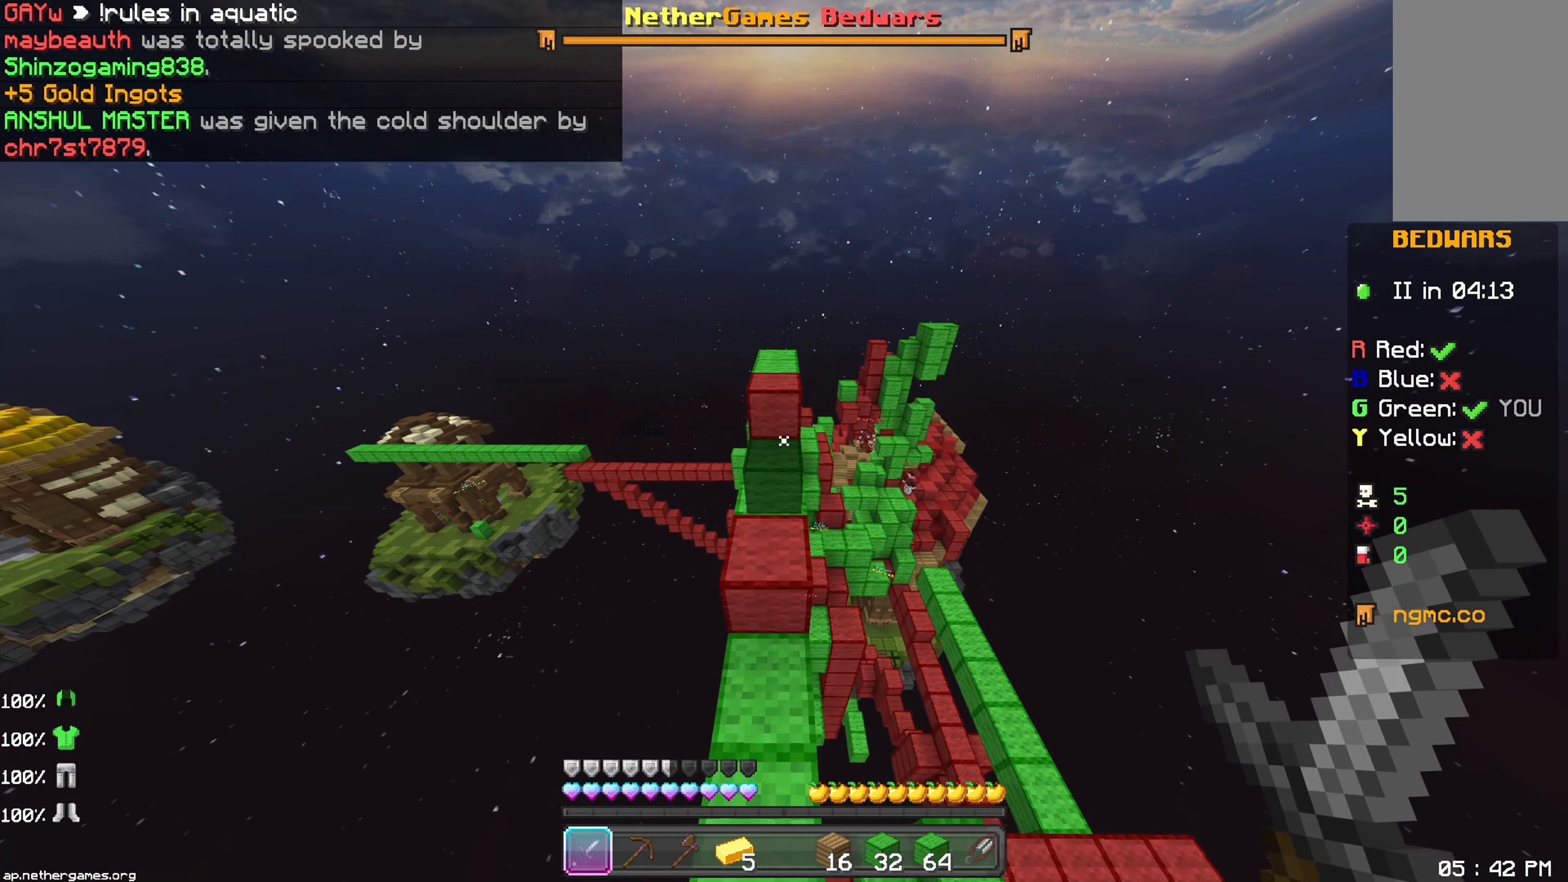
{"keys": ["space", "up"], "mouse": [], "events": [[300, "space", "down"]]}
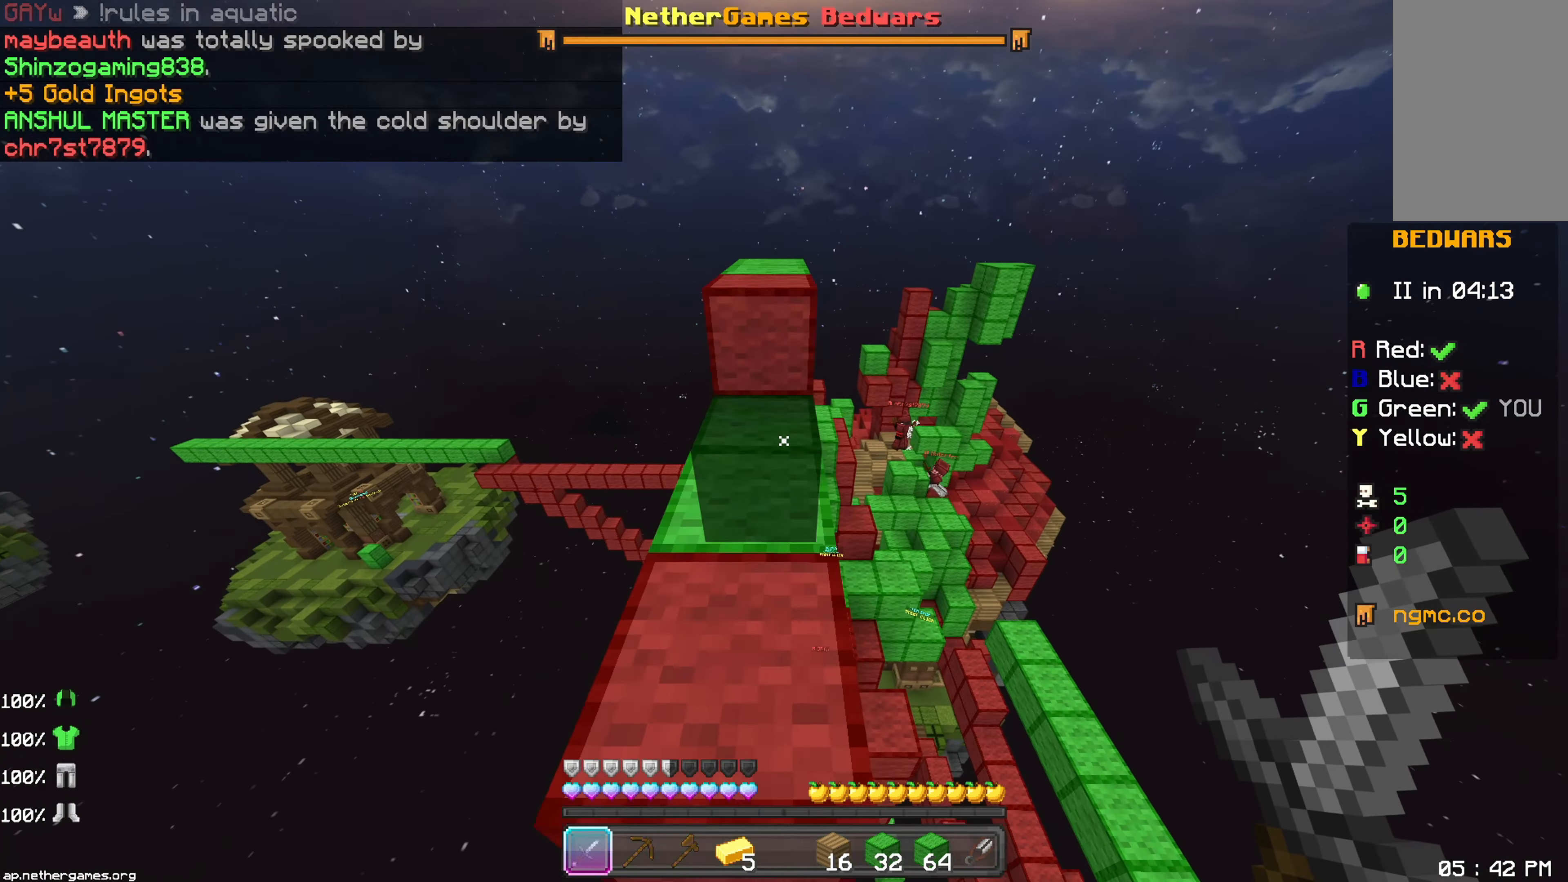
{"keys": ["space", "up"], "mouse": ["left"], "events": [[50, "space", "up"], [450, "mouse_left", "down"], [450, "space", "down"]]}
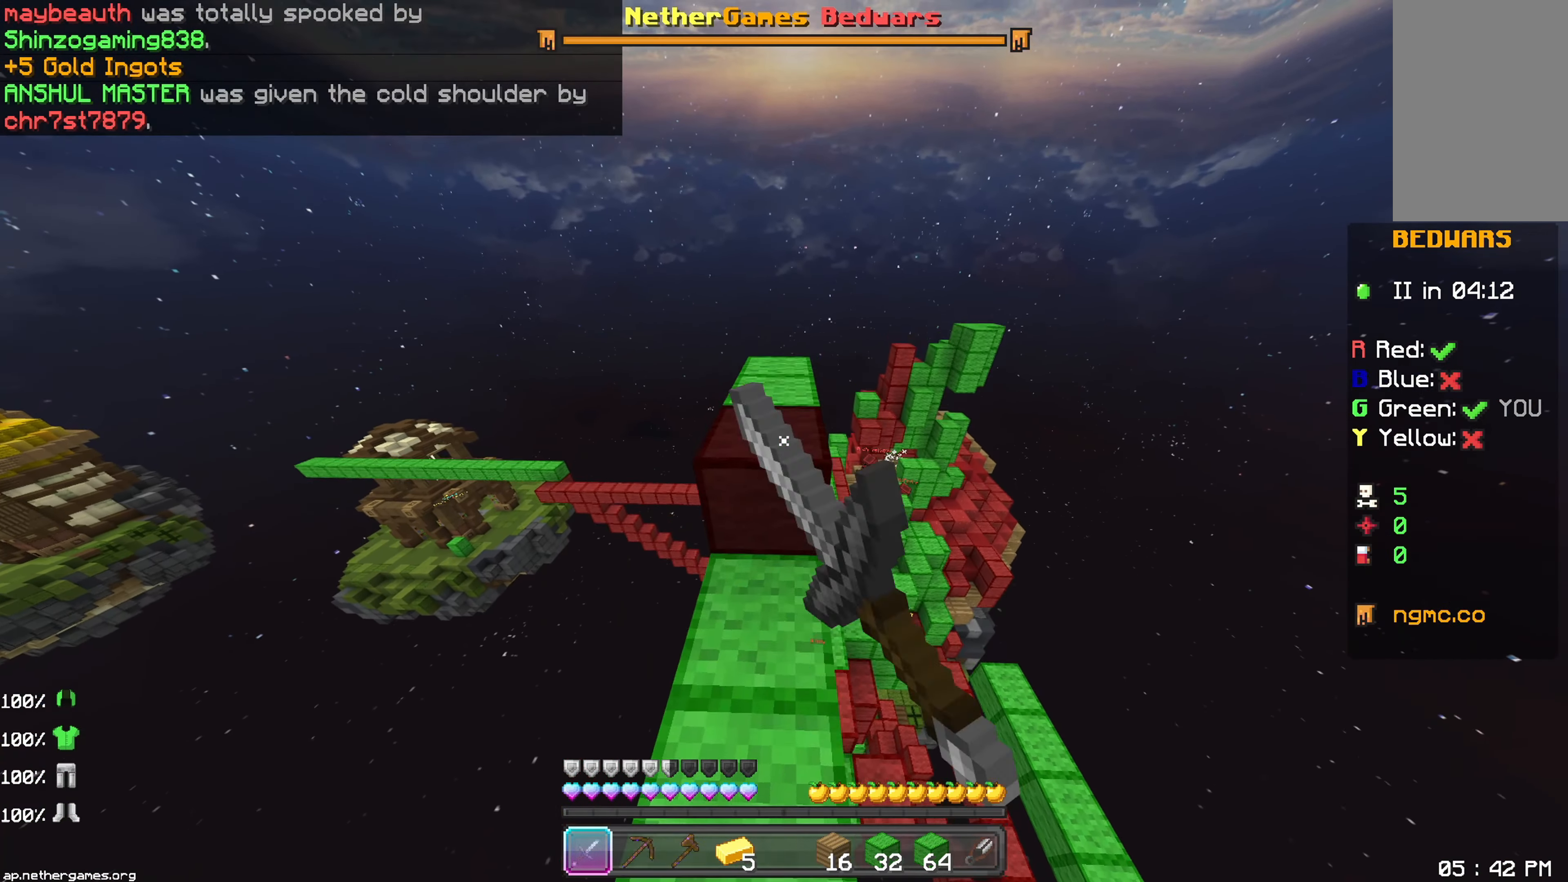
{"keys": ["up"], "mouse": [], "events": [[17, "mouse_left", "up"], [100, "space", "up"], [283, "mouse_left", "down"], [317, "mouse_left", "up"]]}
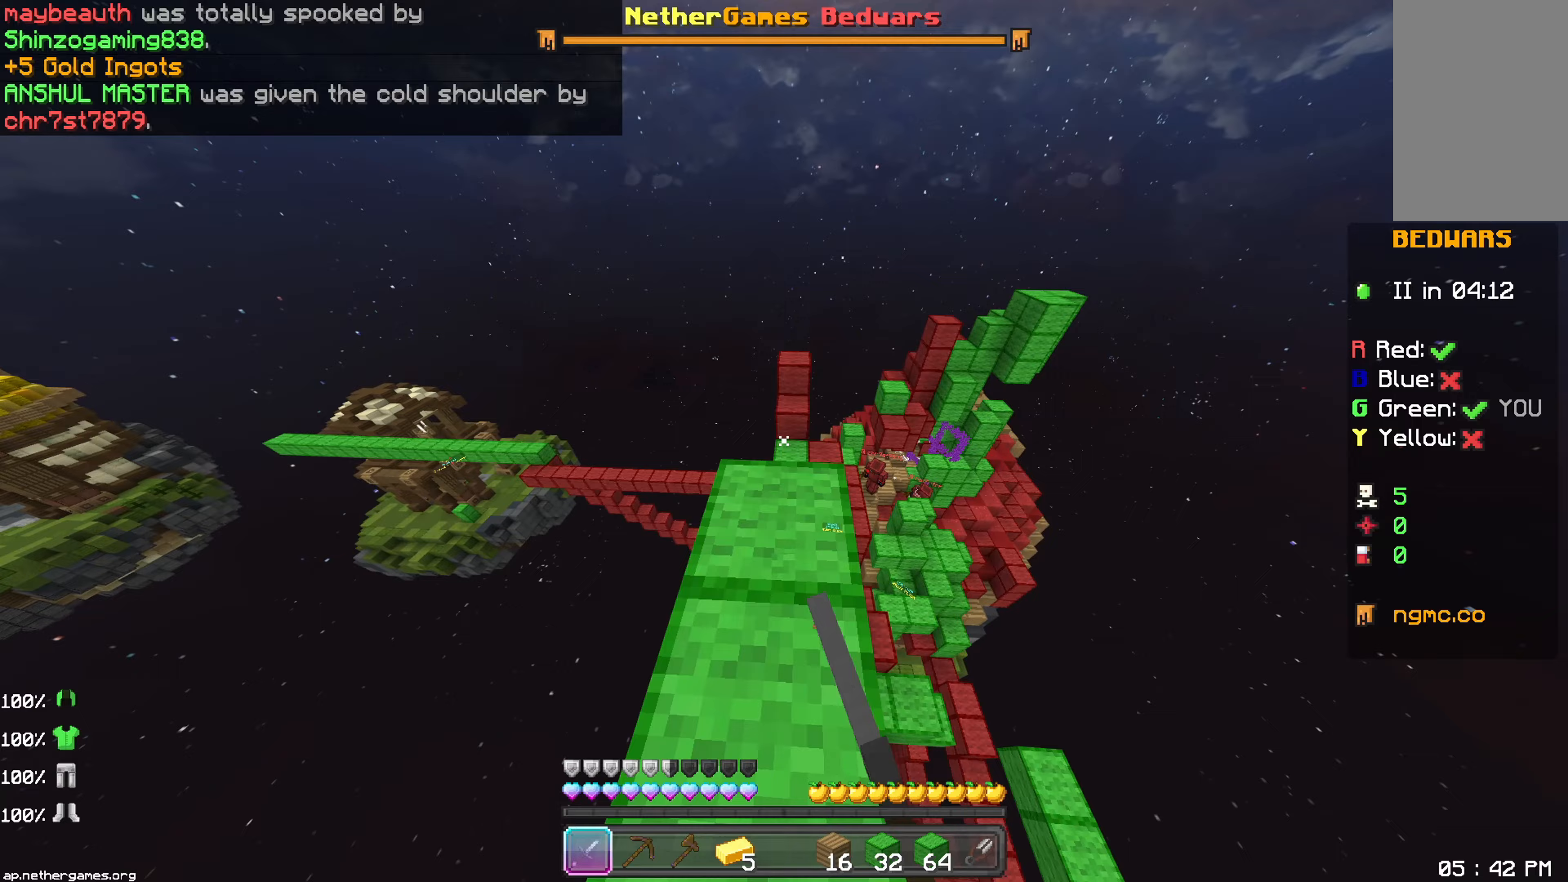
{"keys": [], "mouse": [], "events": [[300, "space", "down"], [350, "up", "up"], [500, "space", "up"]]}
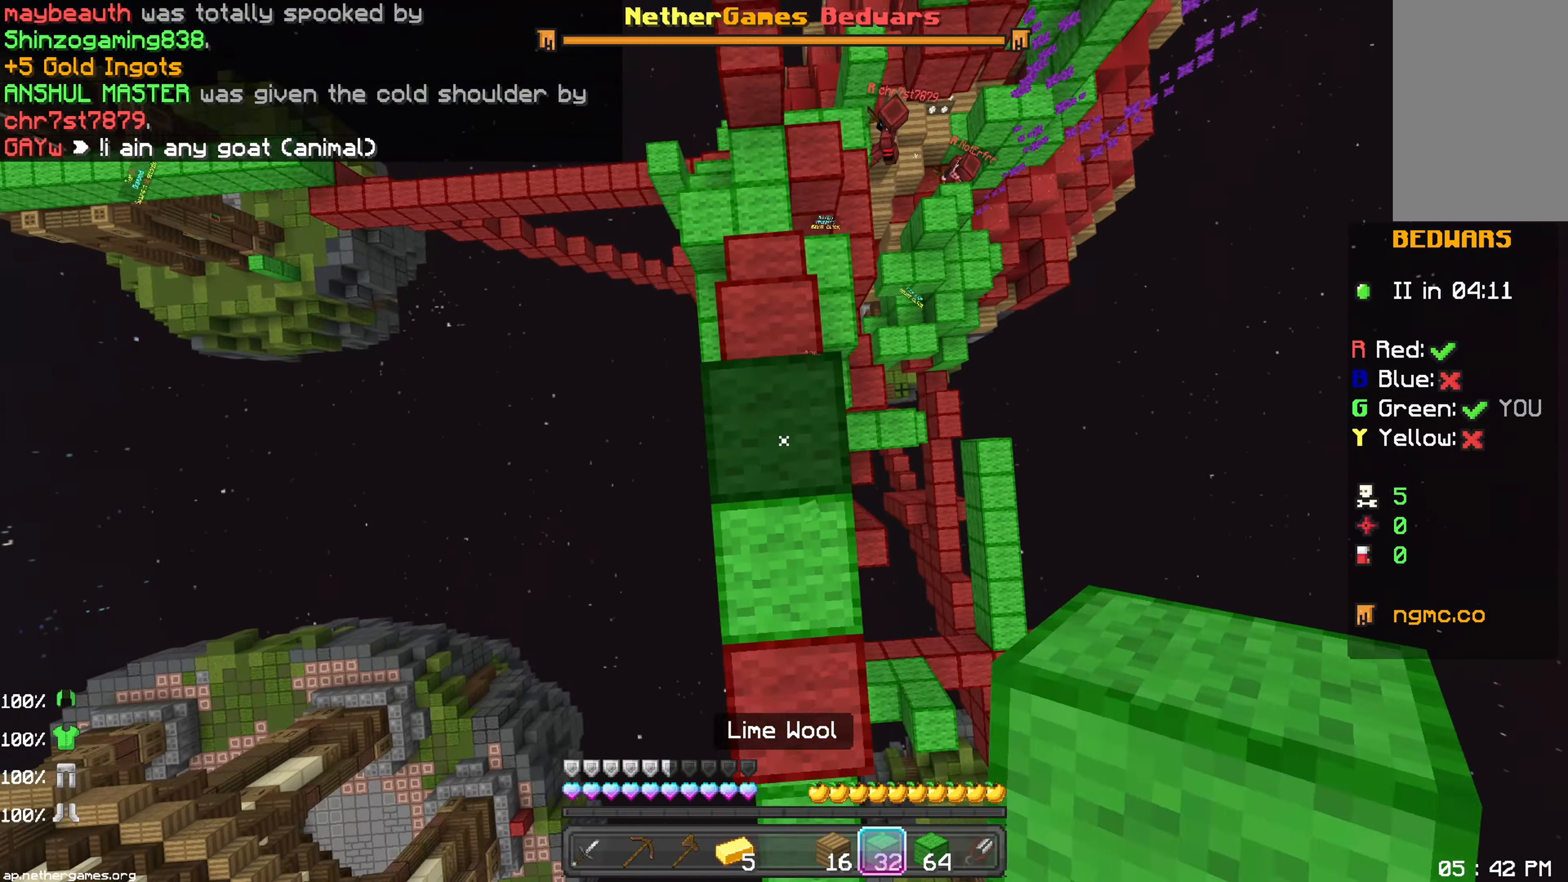
{"keys": [], "mouse": [], "events": [[50, "mouse_right", "down"], [83, "mouse_right", "up"], [250, "space", "down"], [450, "mouse_right", "down"], [450, "space", "up"], [500, "mouse_right", "up"]]}
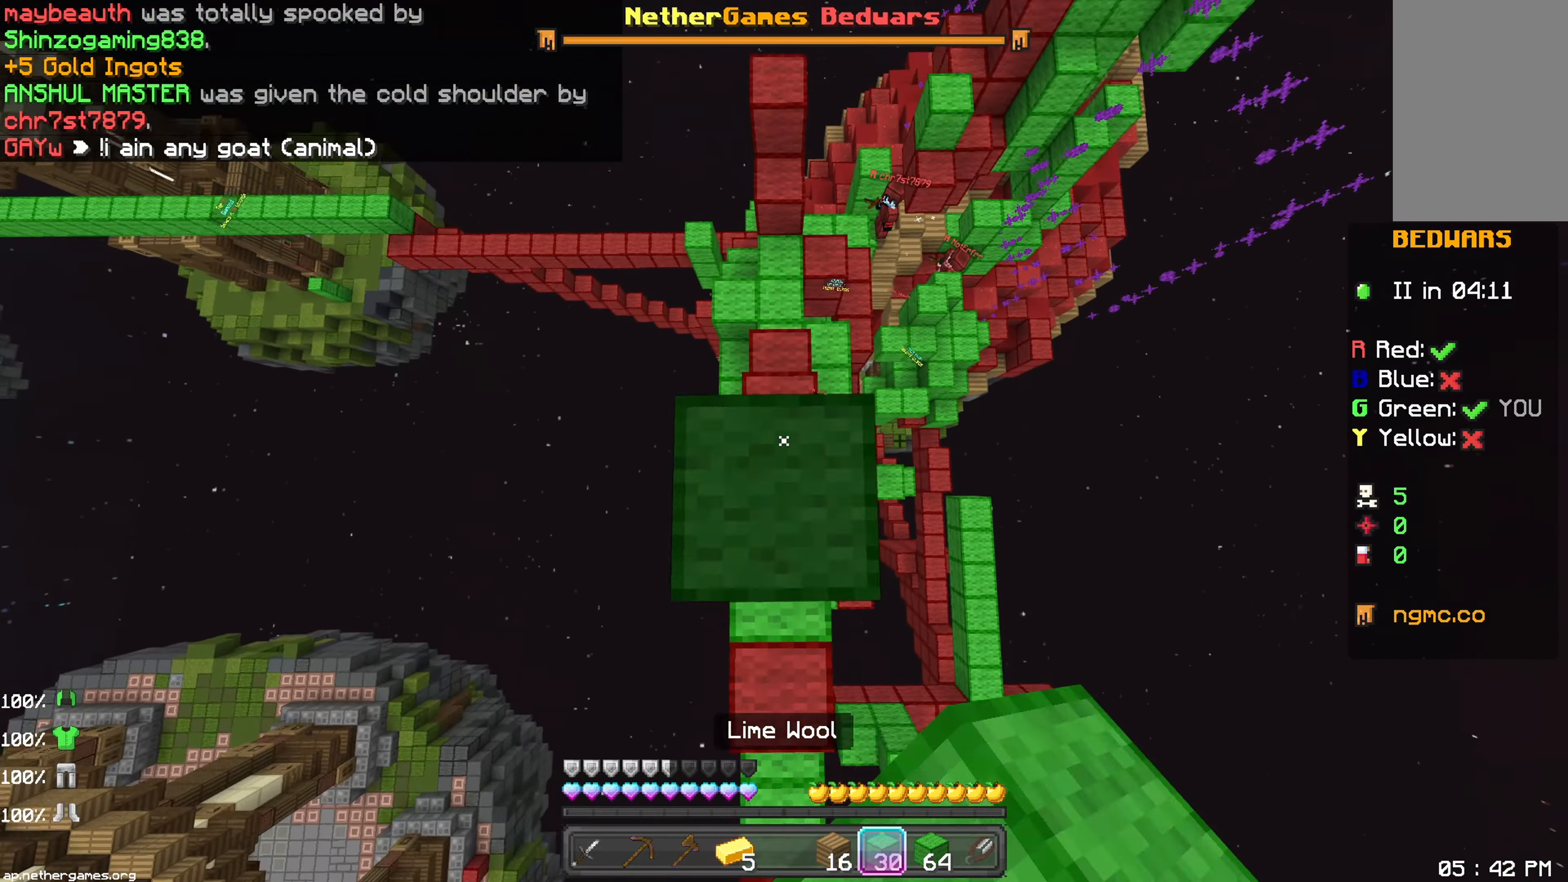
{"keys": ["up"], "mouse": [], "events": [[450, "up", "down"]]}
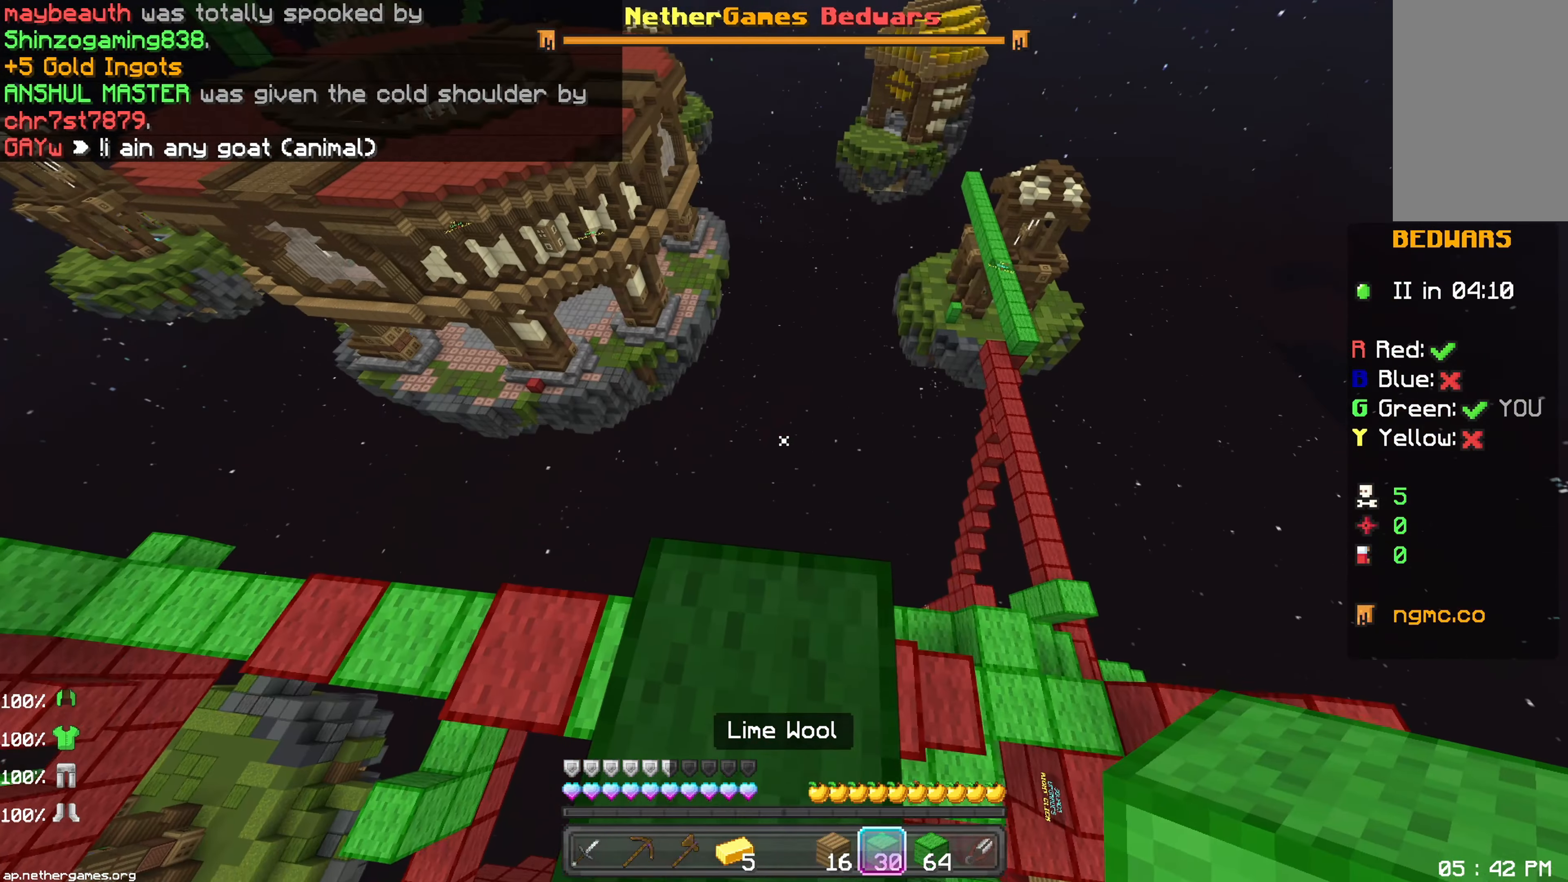
{"keys": ["up"], "mouse": [], "events": [[67, "mouse_right", "down"], [133, "mouse_right", "up"]]}
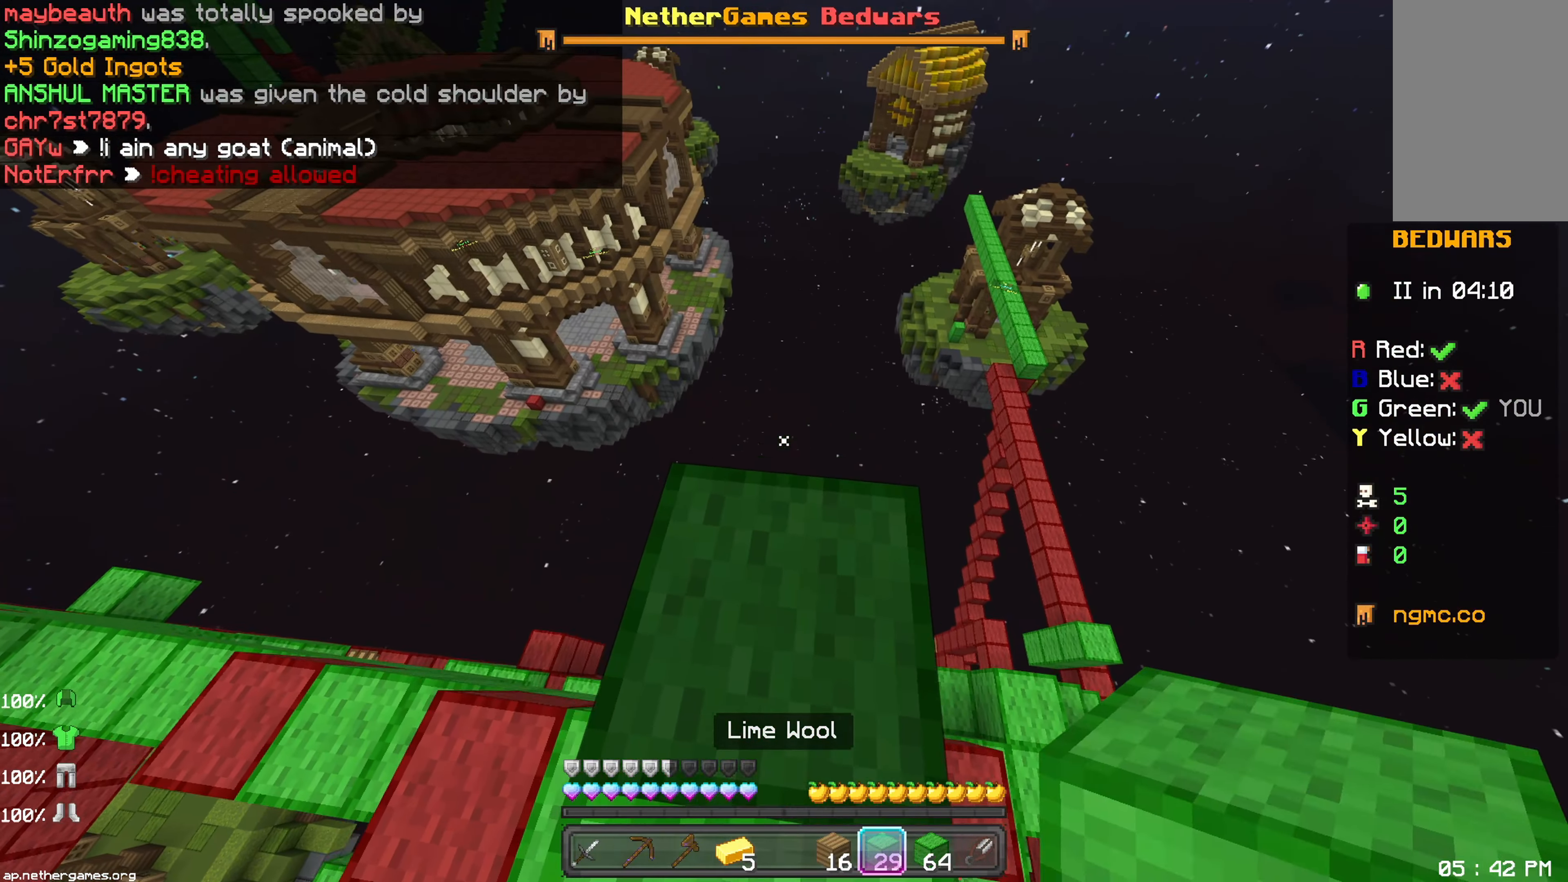
{"keys": ["left", "up"], "mouse": [], "events": [[67, "mouse_right", "down"], [133, "mouse_right", "up"], [400, "left", "down"]]}
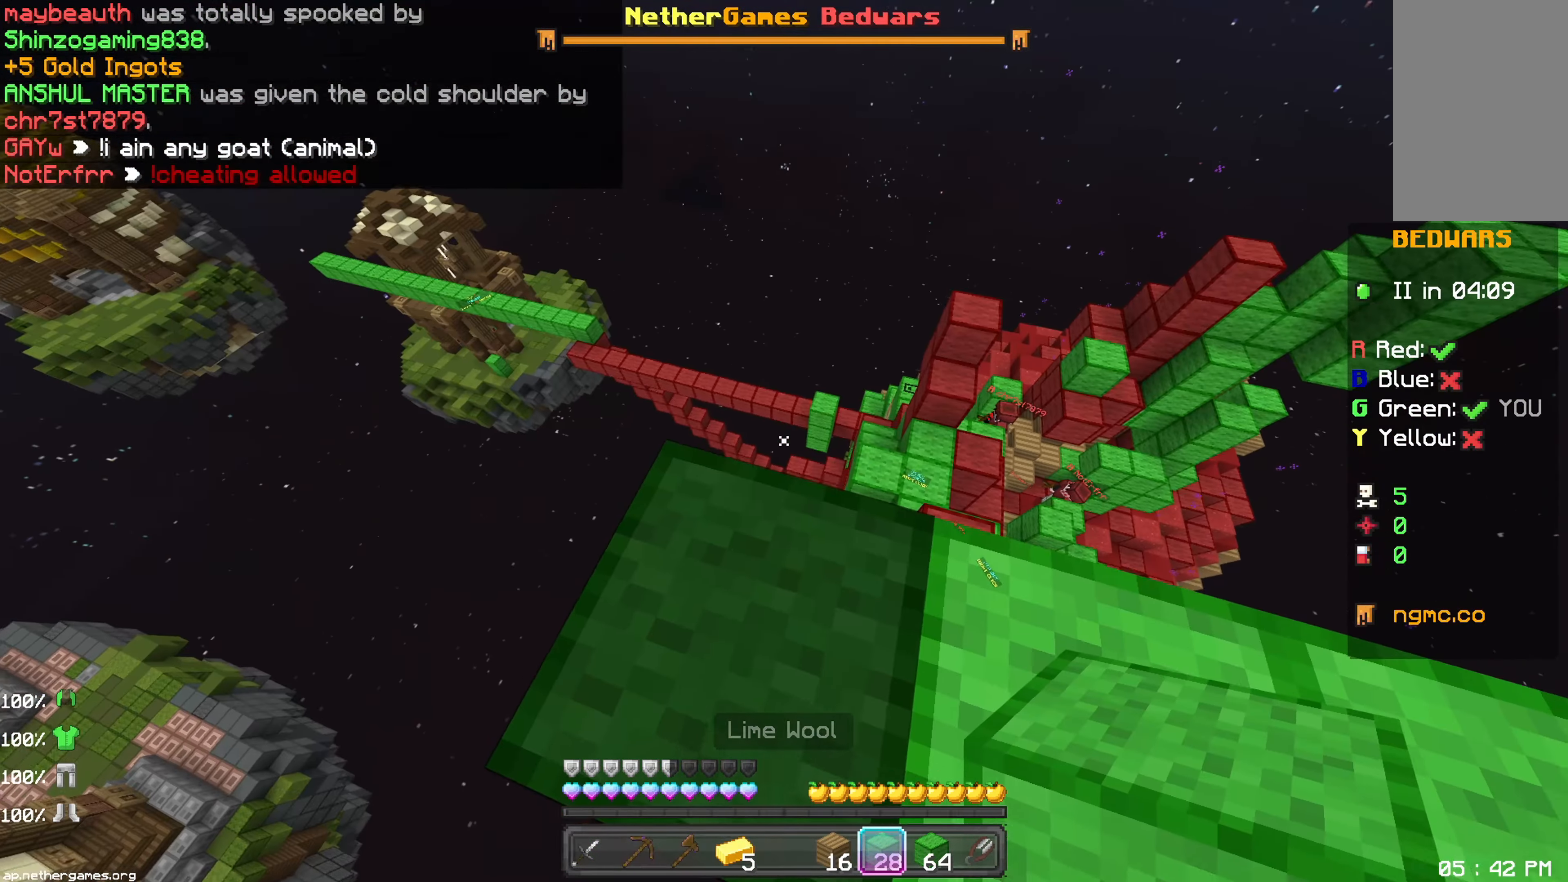
{"keys": ["up"], "mouse": [], "events": [[33, "left", "up"], [33, "up", "up"], [167, "mouse_right", "down"], [217, "mouse_right", "up"], [283, "up", "down"]]}
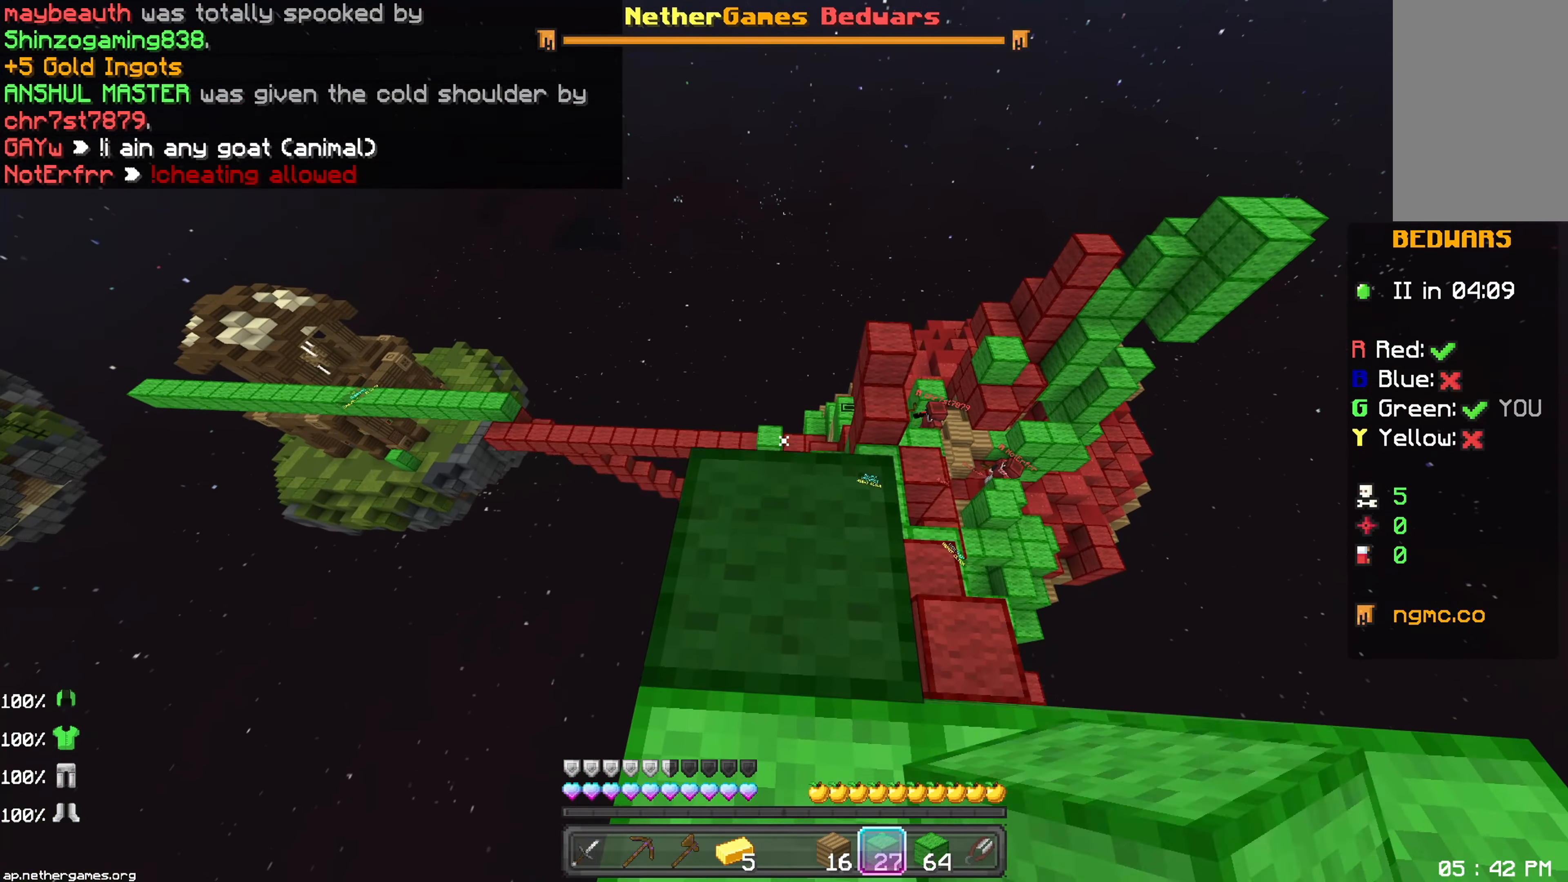
{"keys": ["up"], "mouse": [], "events": [[117, "mouse_right", "down"], [183, "mouse_right", "up"]]}
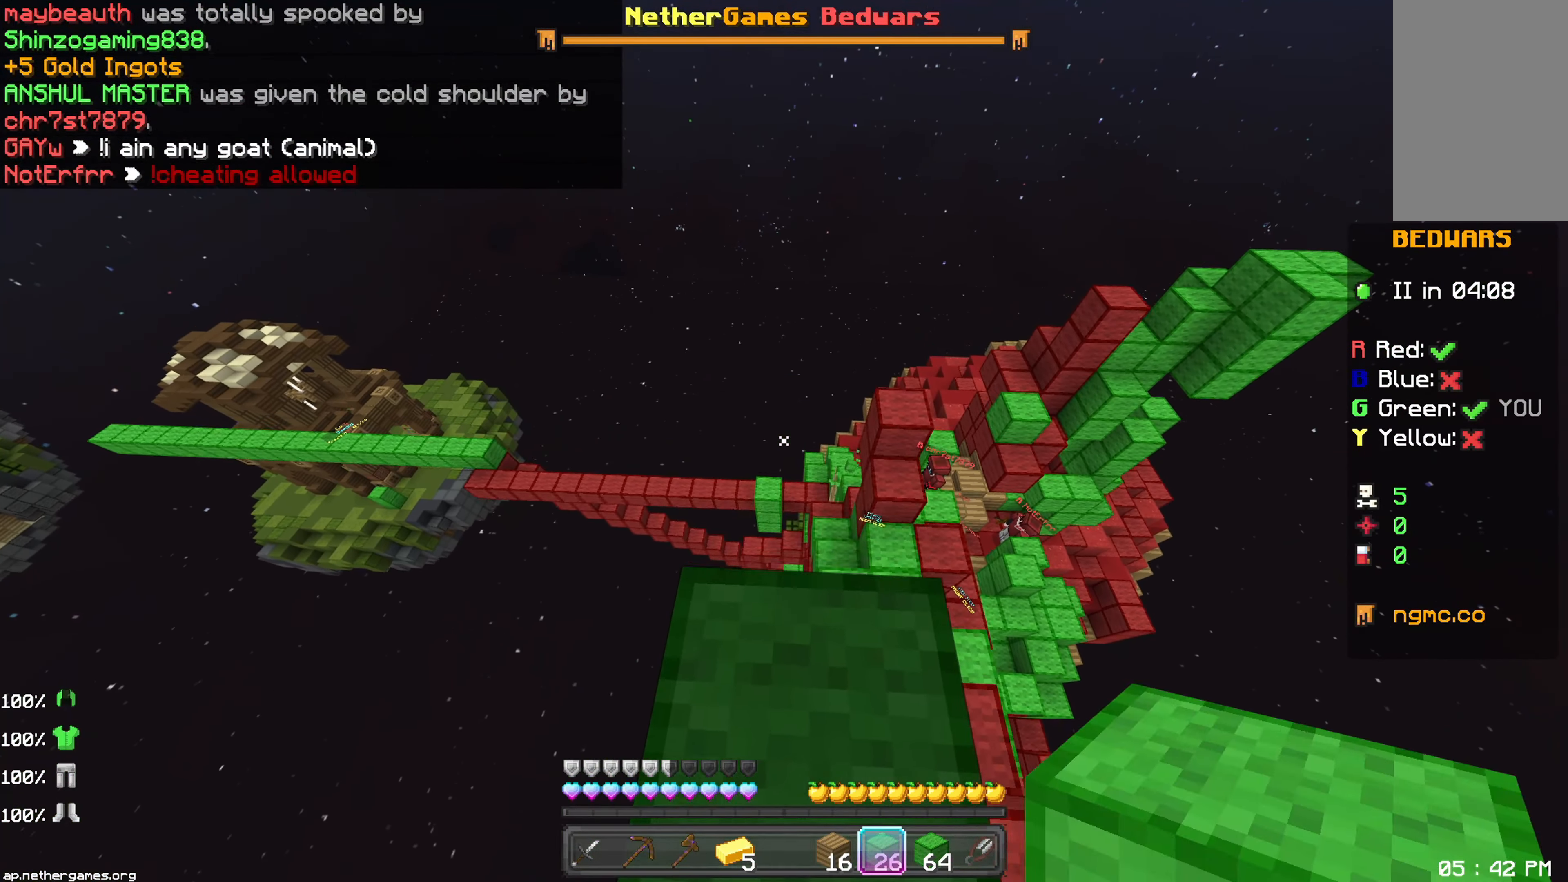
{"keys": ["up"], "mouse": ["right"], "events": [[33, "mouse_right", "down"], [100, "mouse_right", "up"], [450, "mouse_right", "down"]]}
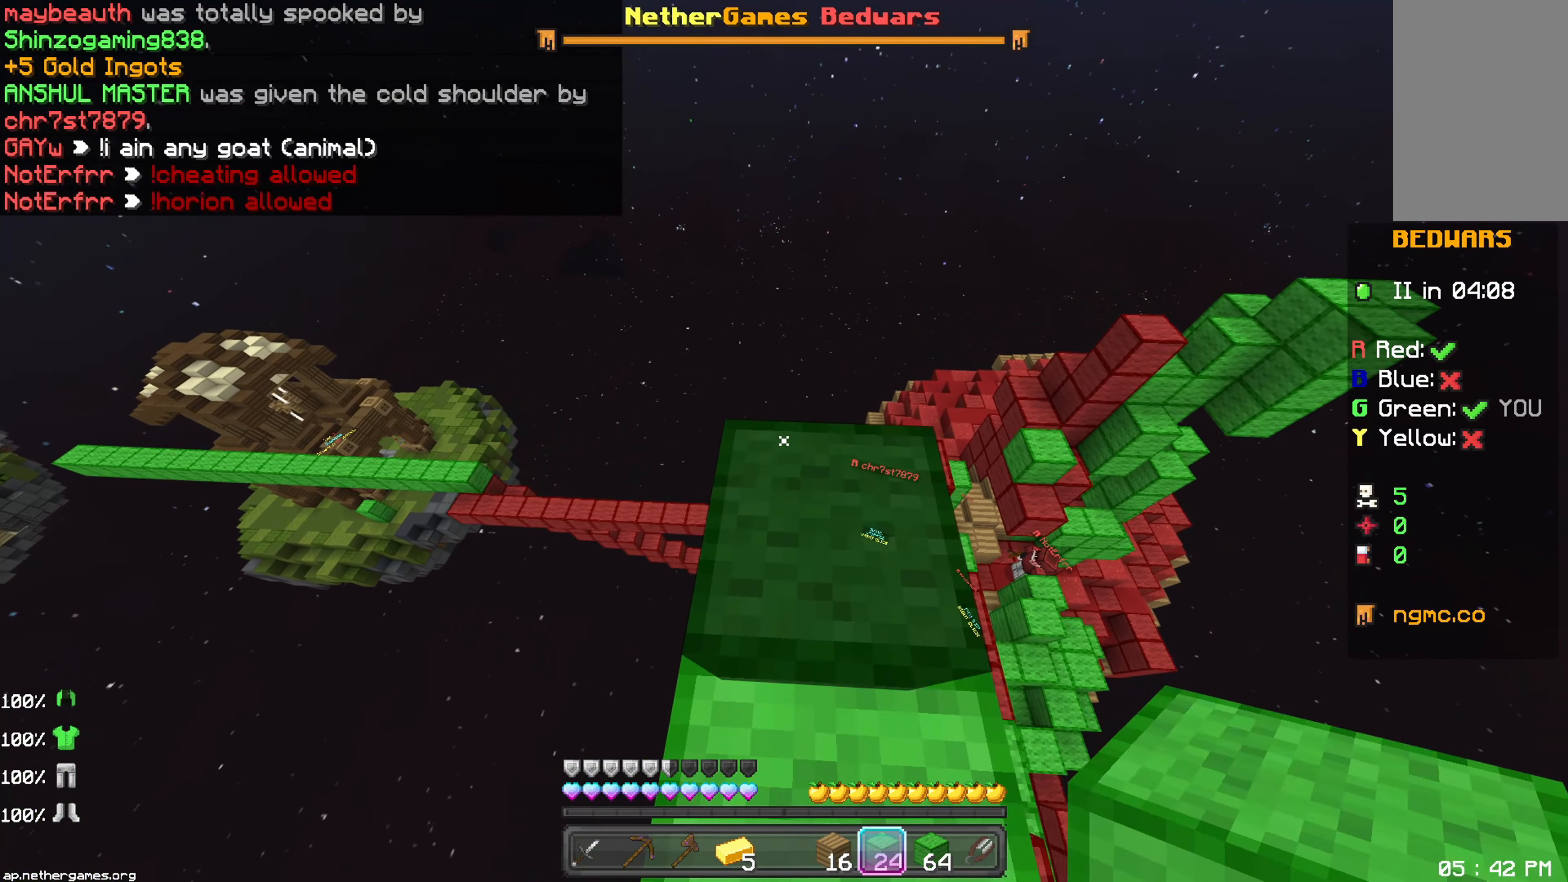
{"keys": ["up"], "mouse": [], "events": [[33, "mouse_right", "up"], [317, "mouse_right", "down"], [383, "mouse_right", "up"]]}
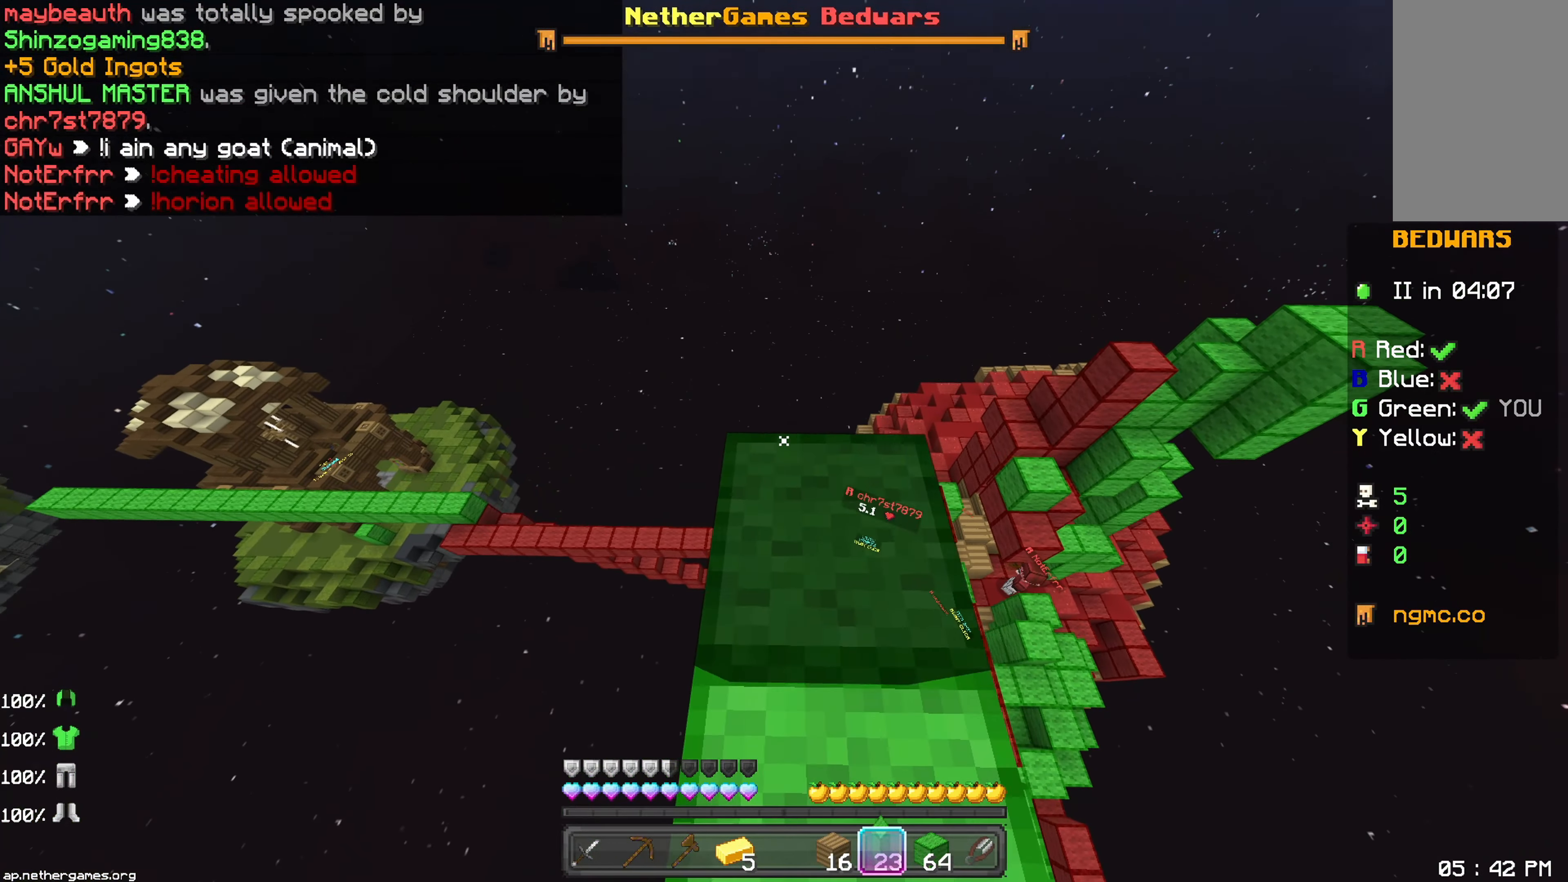
{"keys": ["up"], "mouse": [], "events": [[200, "mouse_right", "down"], [283, "mouse_right", "up"]]}
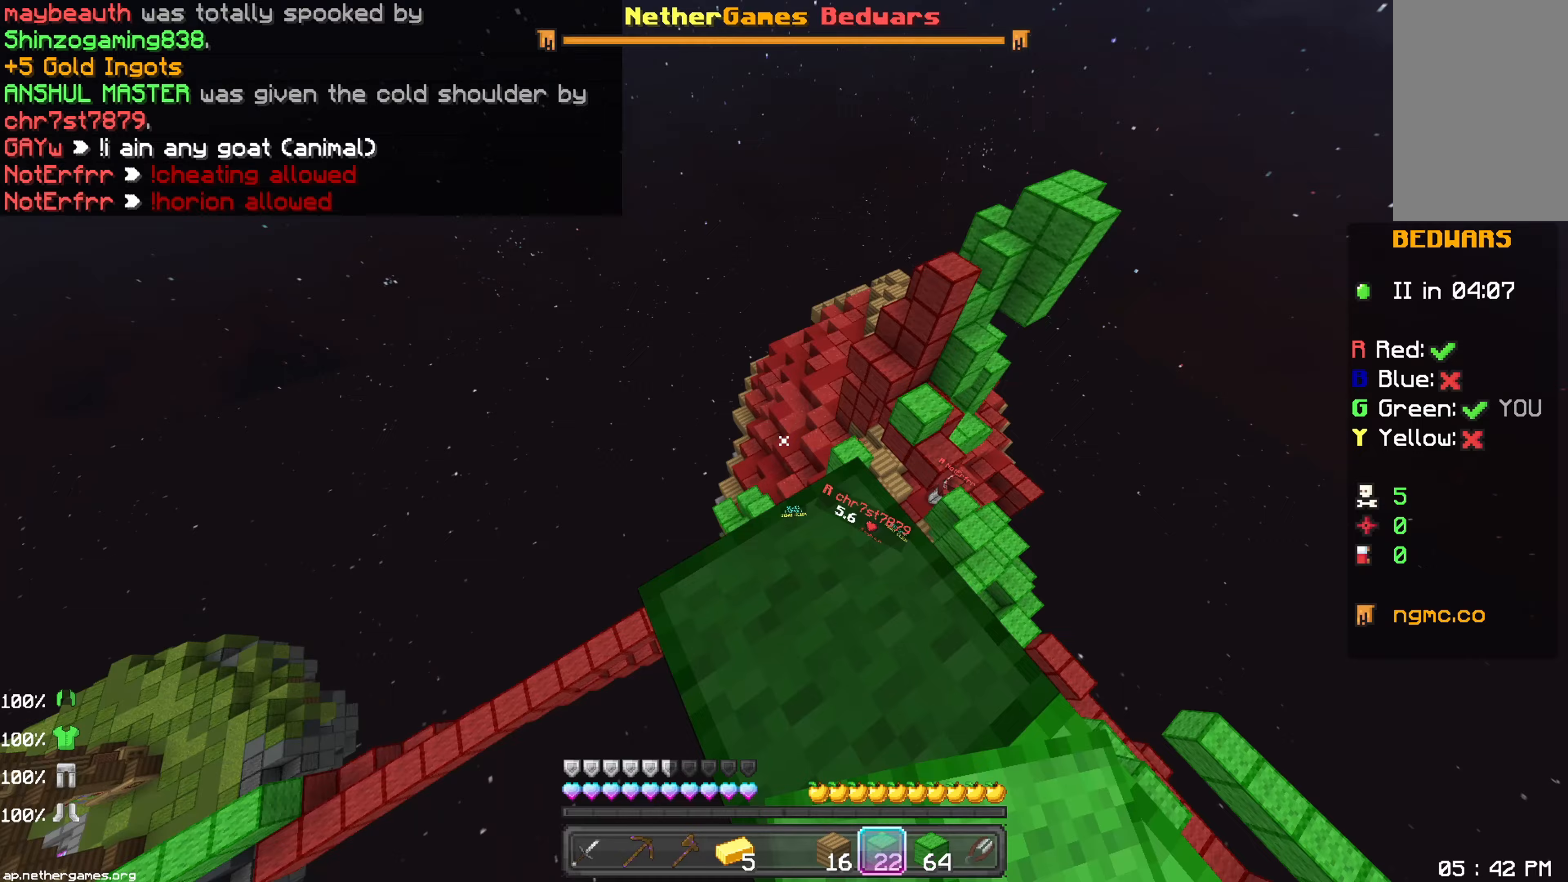
{"keys": ["up"], "mouse": [], "events": [[100, "mouse_right", "down"], [167, "mouse_right", "up"], [200, "right", "down"], [300, "right", "up"]]}
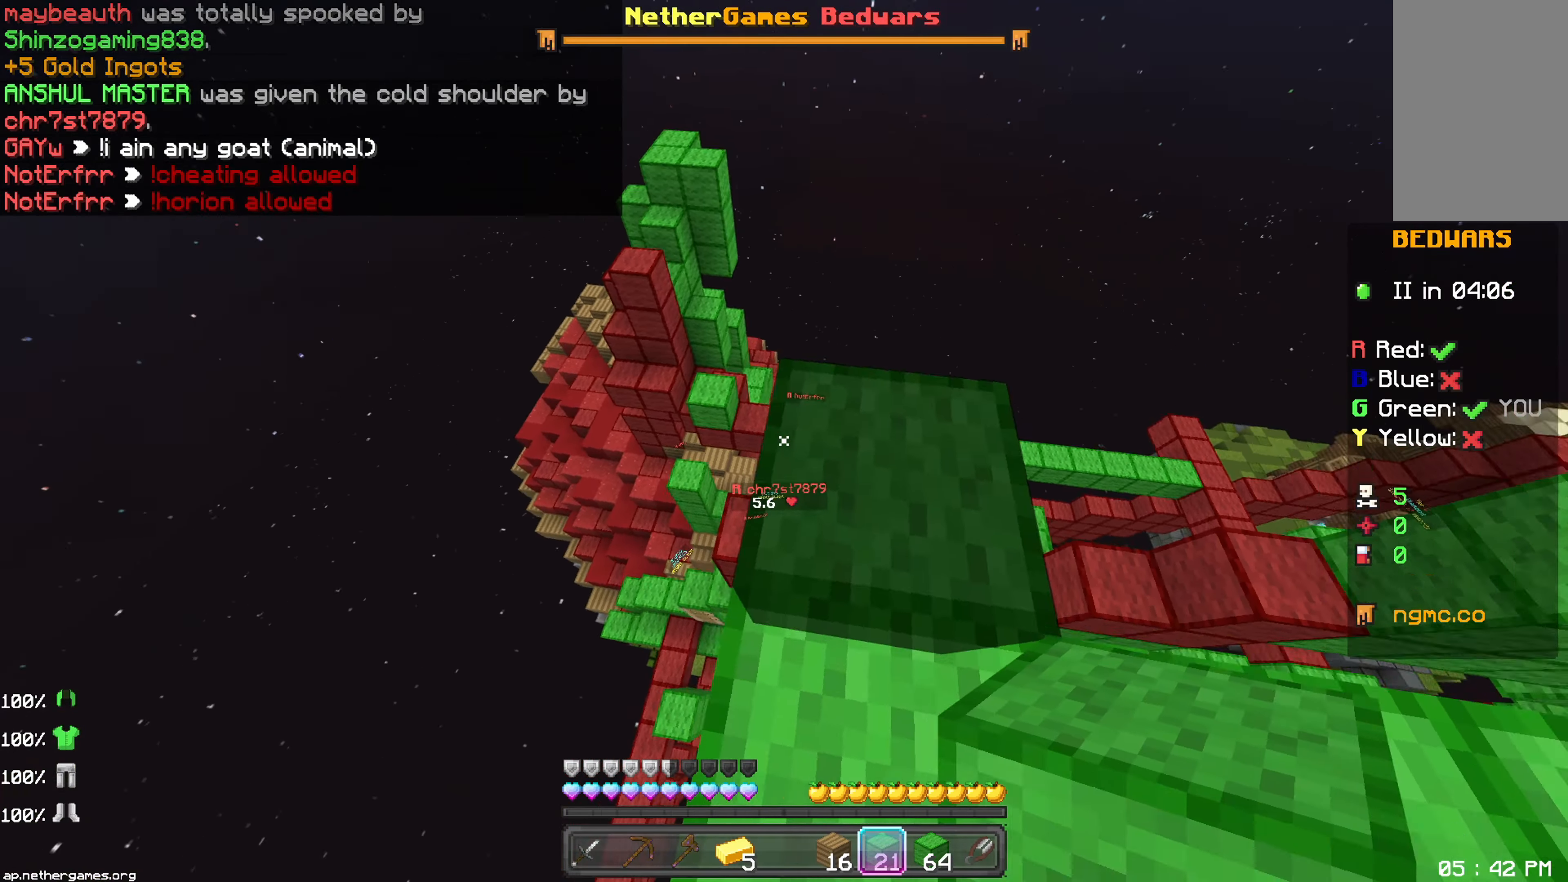
{"keys": ["up"], "mouse": [], "events": [[33, "right", "down"], [83, "right", "up"]]}
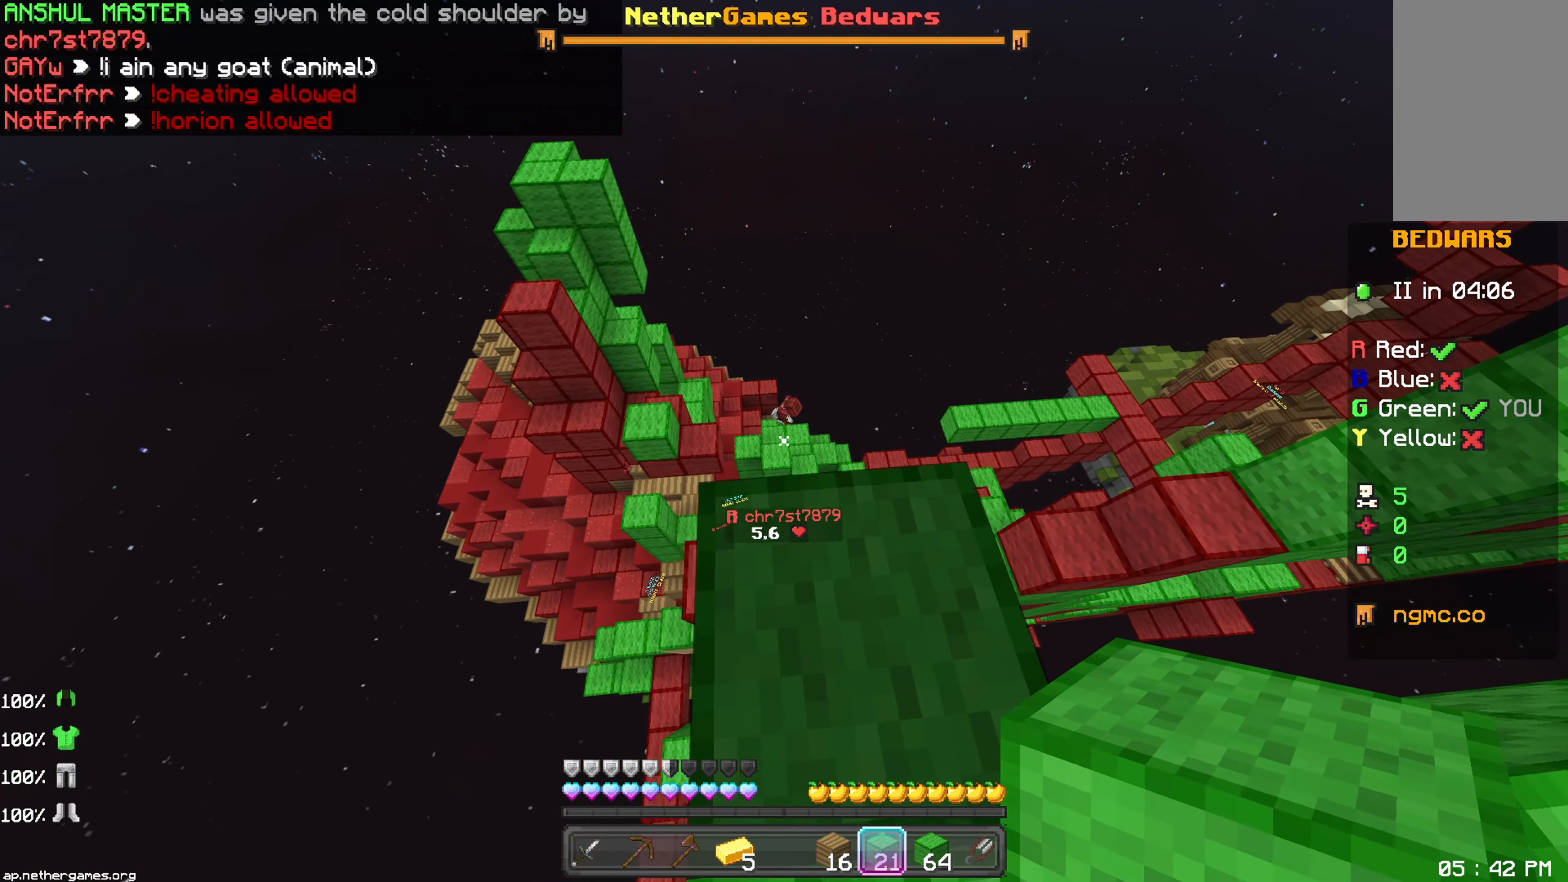
{"keys": [], "mouse": [], "events": [[83, "mouse_left", "down"], [83, "up", "up"], [133, "mouse_left", "up"], [417, "mouse_left", "down"], [500, "mouse_left", "up"]]}
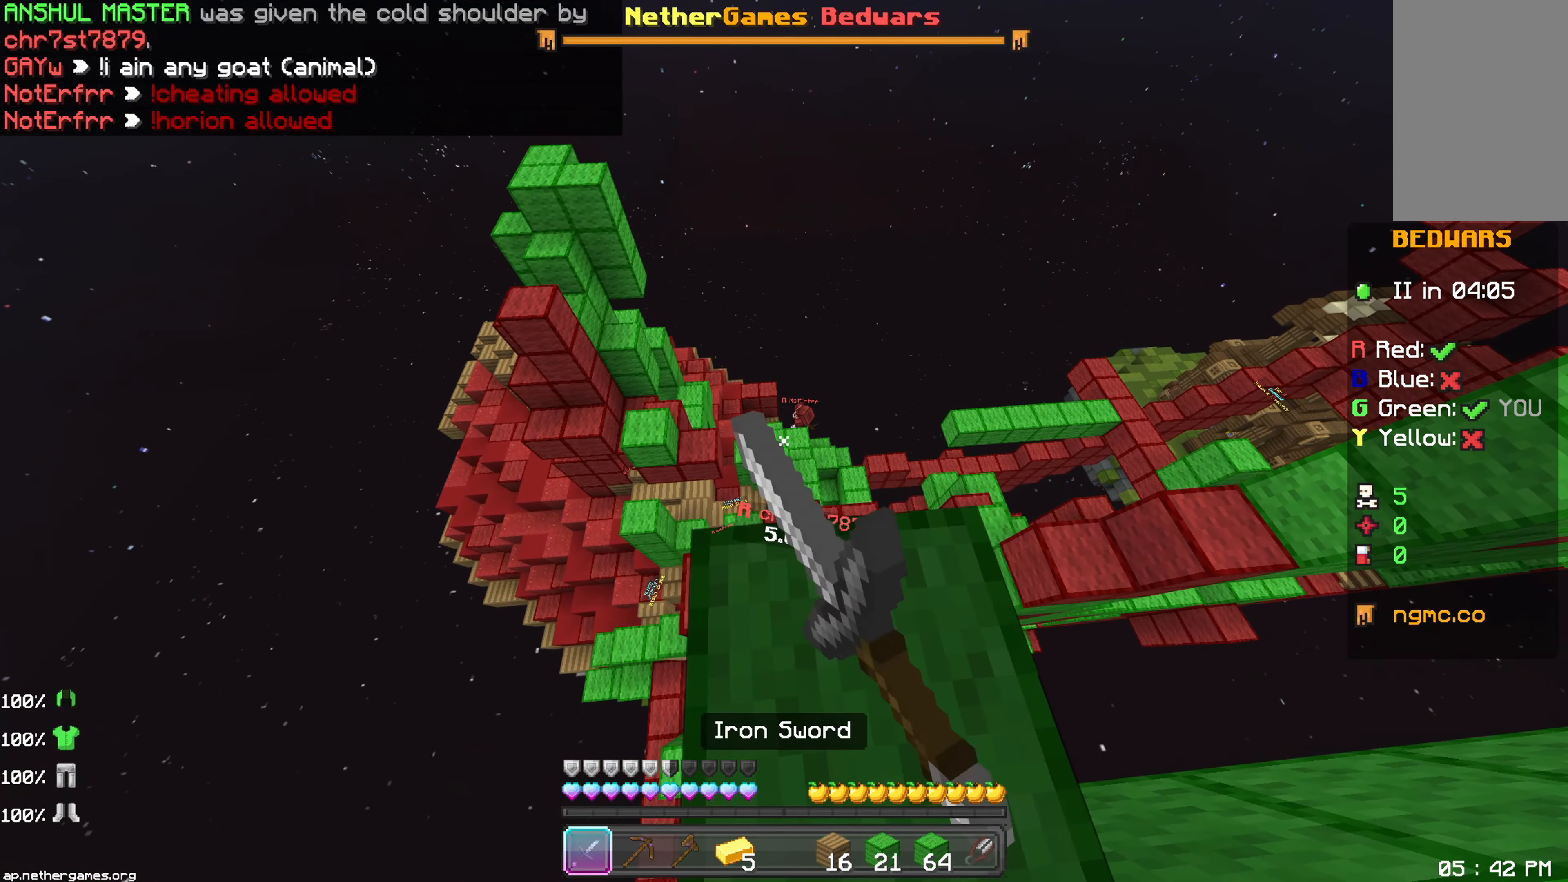
{"keys": ["right"], "mouse": [], "events": [[83, "down", "down"], [250, "space", "down"], [333, "down", "up"], [383, "right", "down"], [383, "space", "up"]]}
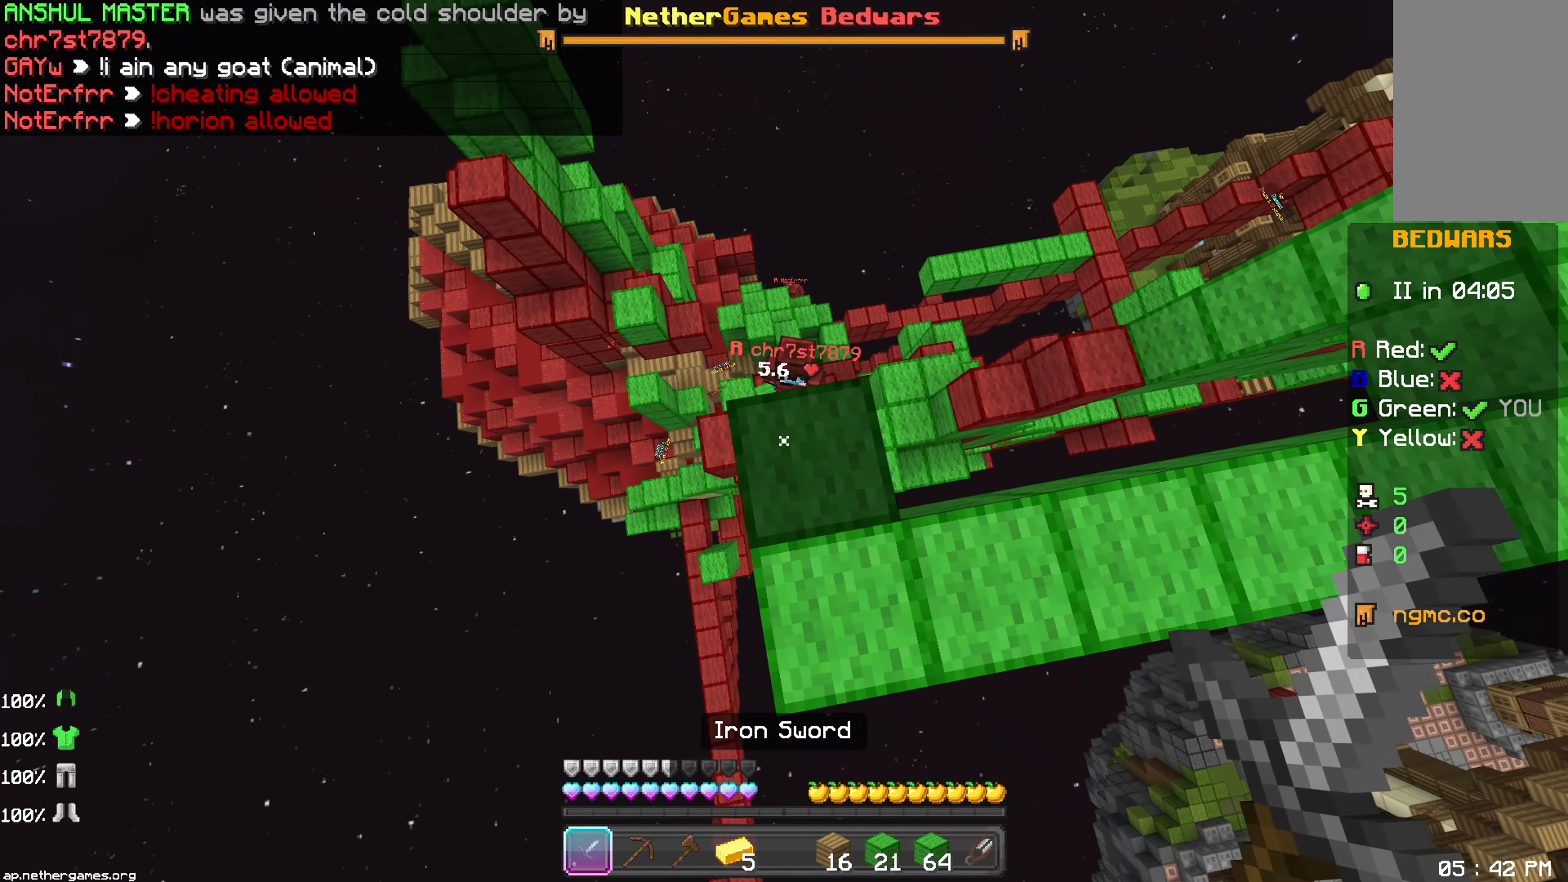
{"keys": [], "mouse": ["right"], "events": [[100, "right", "up"], [233, "space", "down"], [417, "mouse_right", "down"], [483, "space", "up"]]}
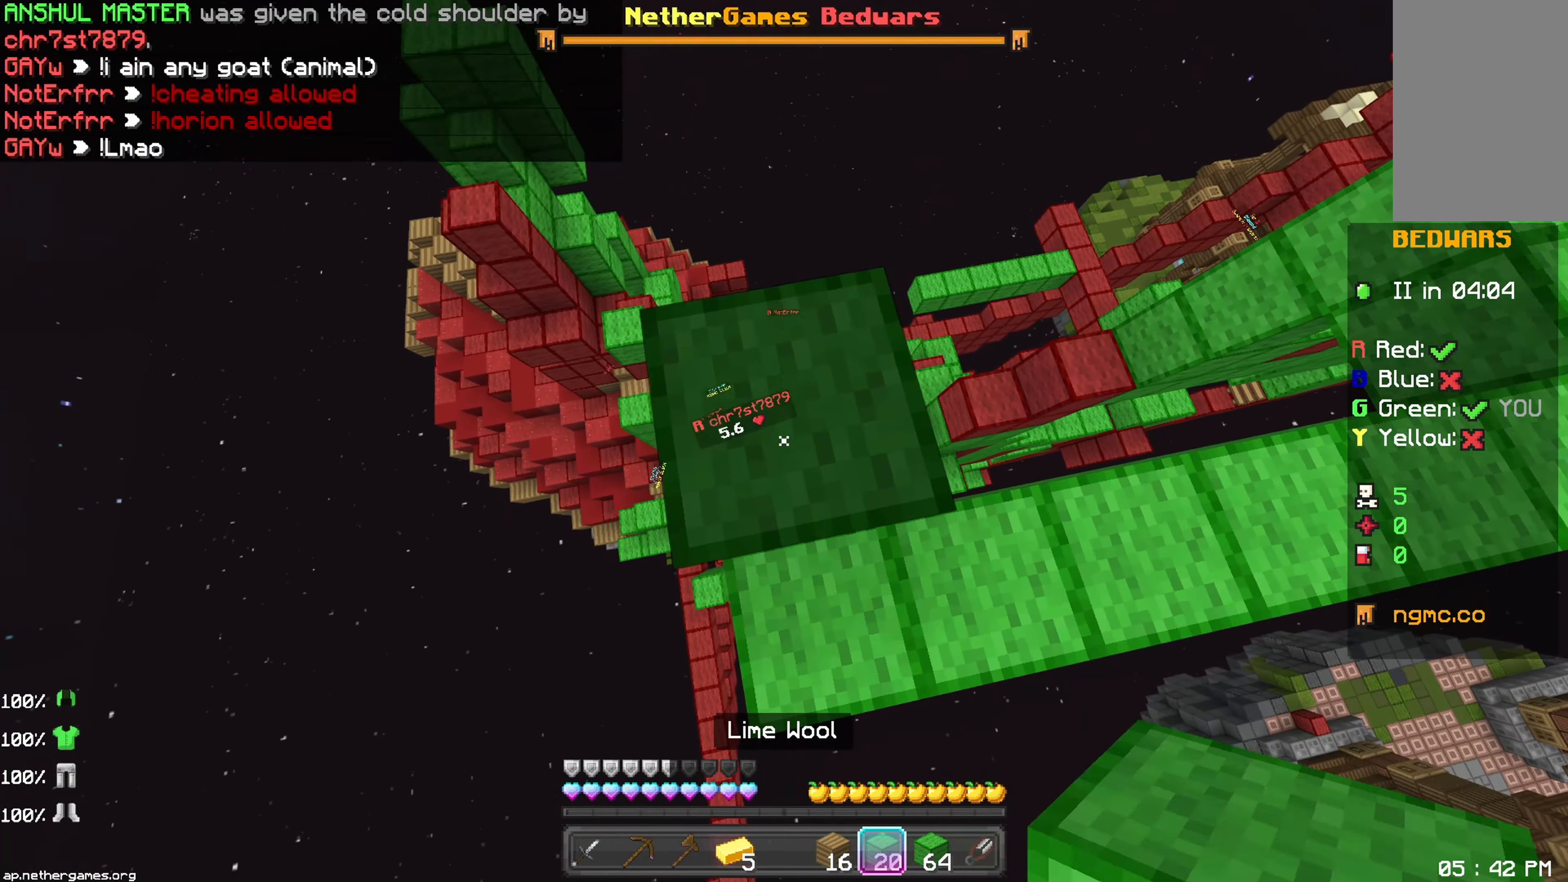
{"keys": [], "mouse": [], "events": [[50, "down", "down"], [83, "mouse_right", "up"], [133, "mouse_right", "down"], [250, "mouse_right", "up"], [383, "down", "up"], [417, "mouse_right", "down"], [483, "mouse_right", "up"]]}
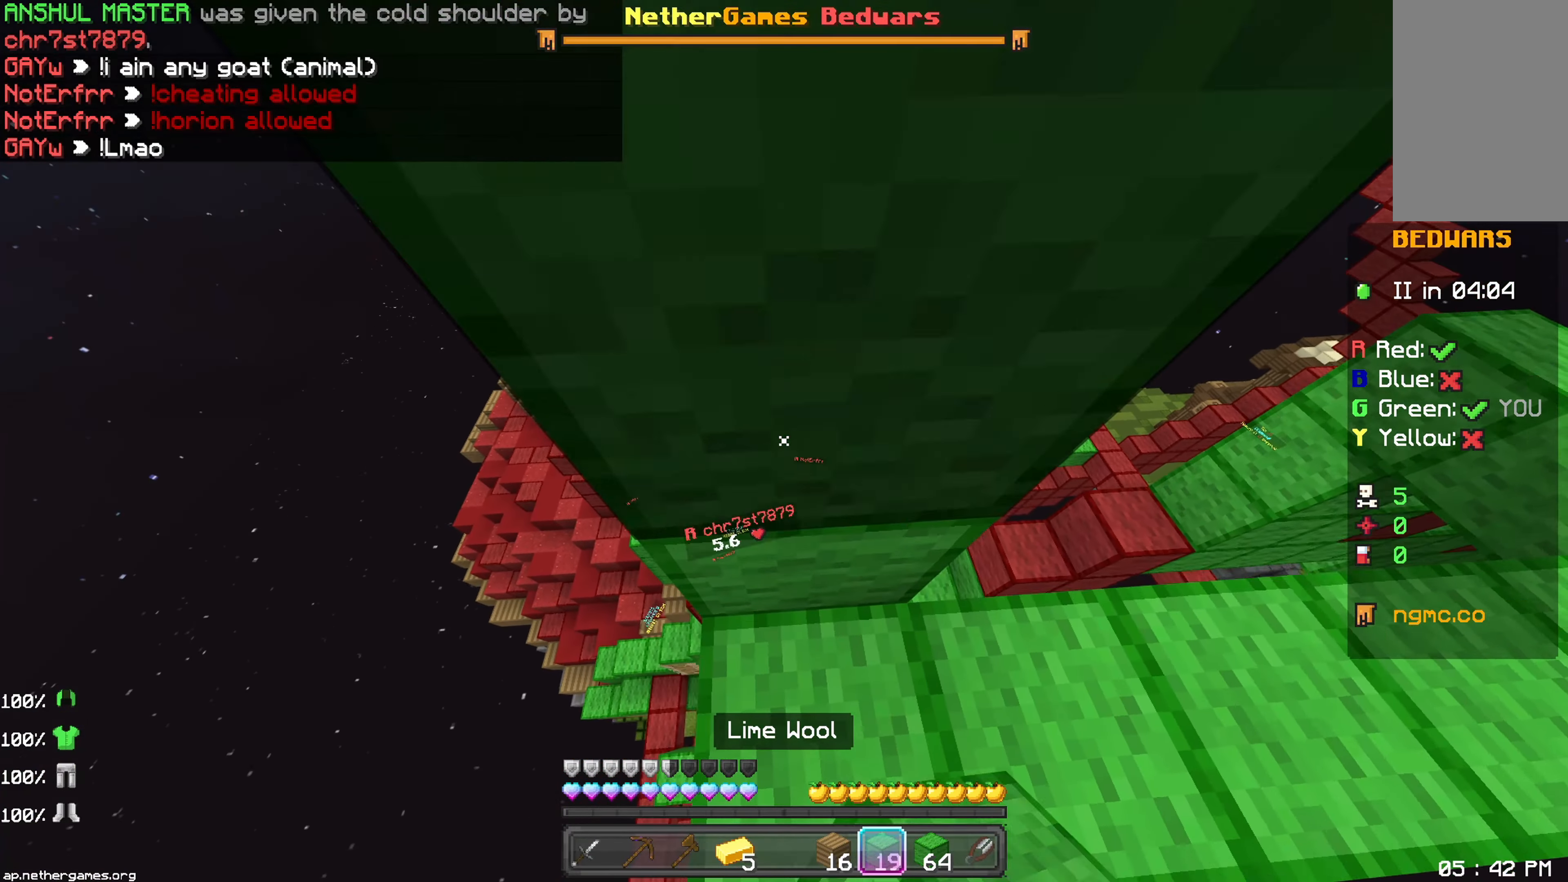
{"keys": [], "mouse": [], "events": [[83, "right", "down"], [283, "up", "down"], [450, "right", "up"], [450, "up", "up"]]}